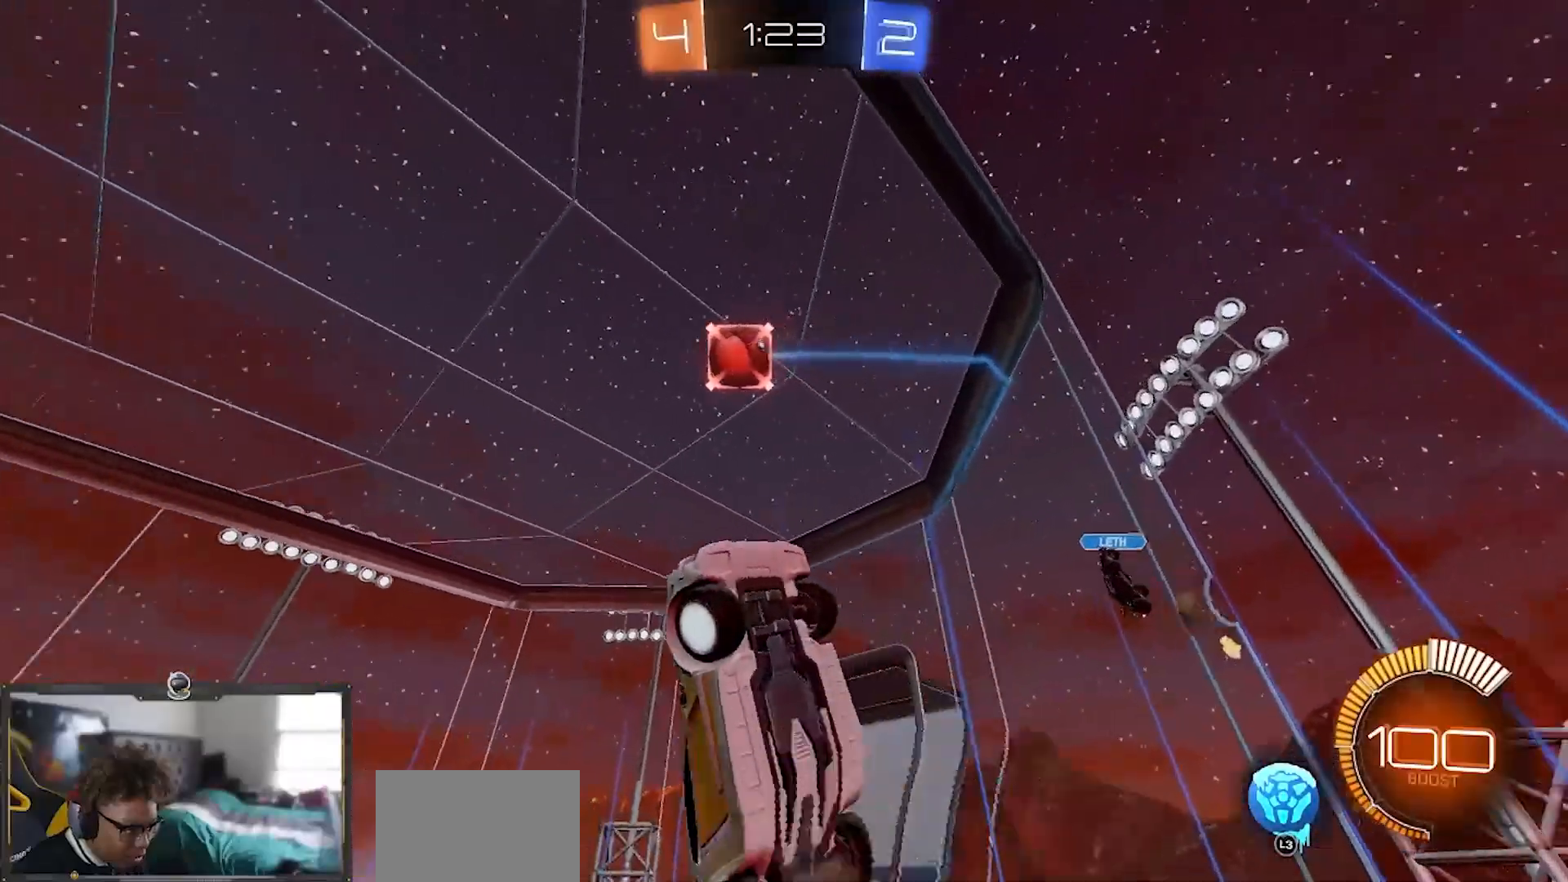
Gameplay with a controller (PlayStation layout); each line is a JSON object with the inputs held at the frame after it. "events" lists button and stick changes between this image and that frame as [ms after this image, input, new state], when the widget could be followed in between. Not read: START.
{"buttons": ["SQUARE", "R1", "R2"], "left_stick": "down", "right_stick": "center", "events": [[50, "CROSS", "up"], [66, "left_stick", "center"], [116, "CROSS", "down"], [150, "SQUARE", "down"], [150, "left_stick", "down"], [166, "CROSS", "up"], [317, "left_stick", "down-right"], [500, "left_stick", "down"]]}
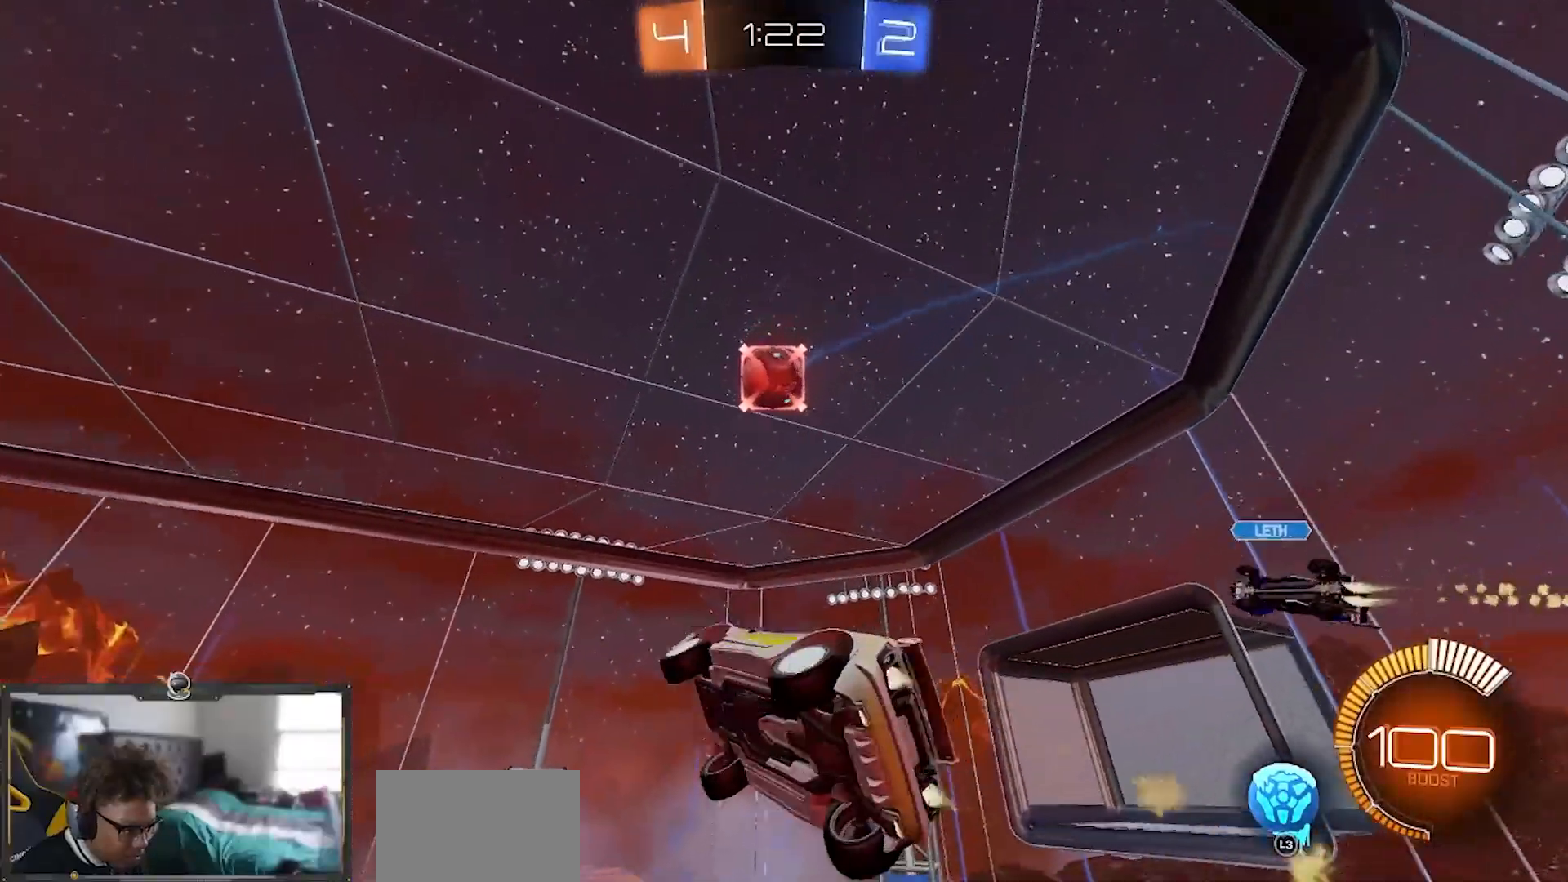
{"buttons": ["SQUARE", "R1", "R2"], "left_stick": "down-right", "right_stick": "center", "events": [[134, "left_stick", "center"], [184, "left_stick", "up"], [384, "left_stick", "down-right"]]}
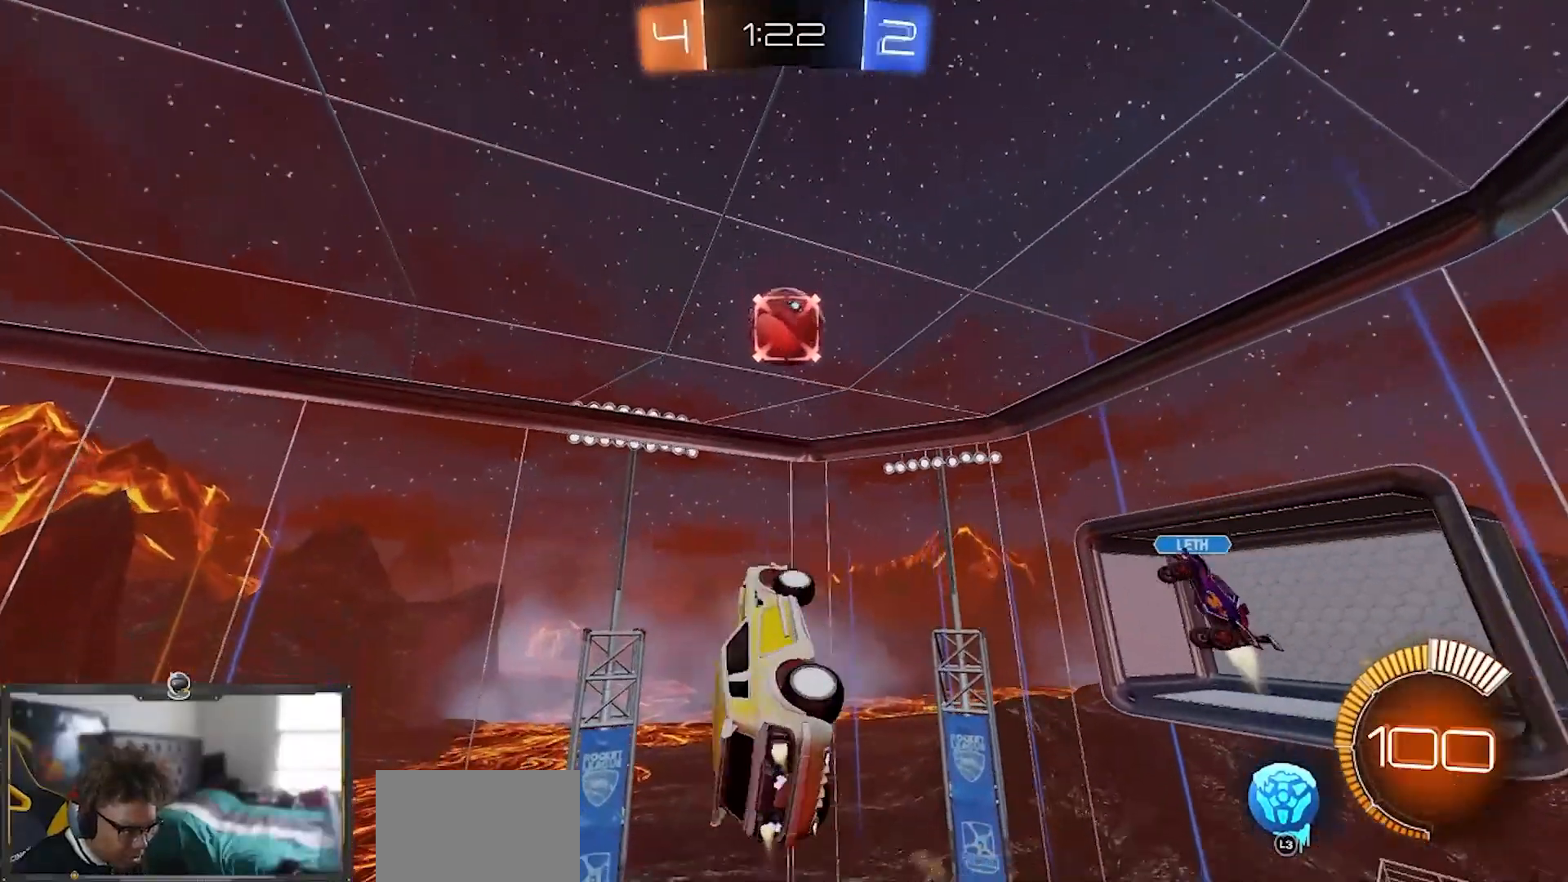
{"buttons": ["R2"], "left_stick": "down", "right_stick": "center", "events": [[33, "left_stick", "up-left"], [200, "left_stick", "down"], [350, "R1", "up"], [367, "SQUARE", "up"]]}
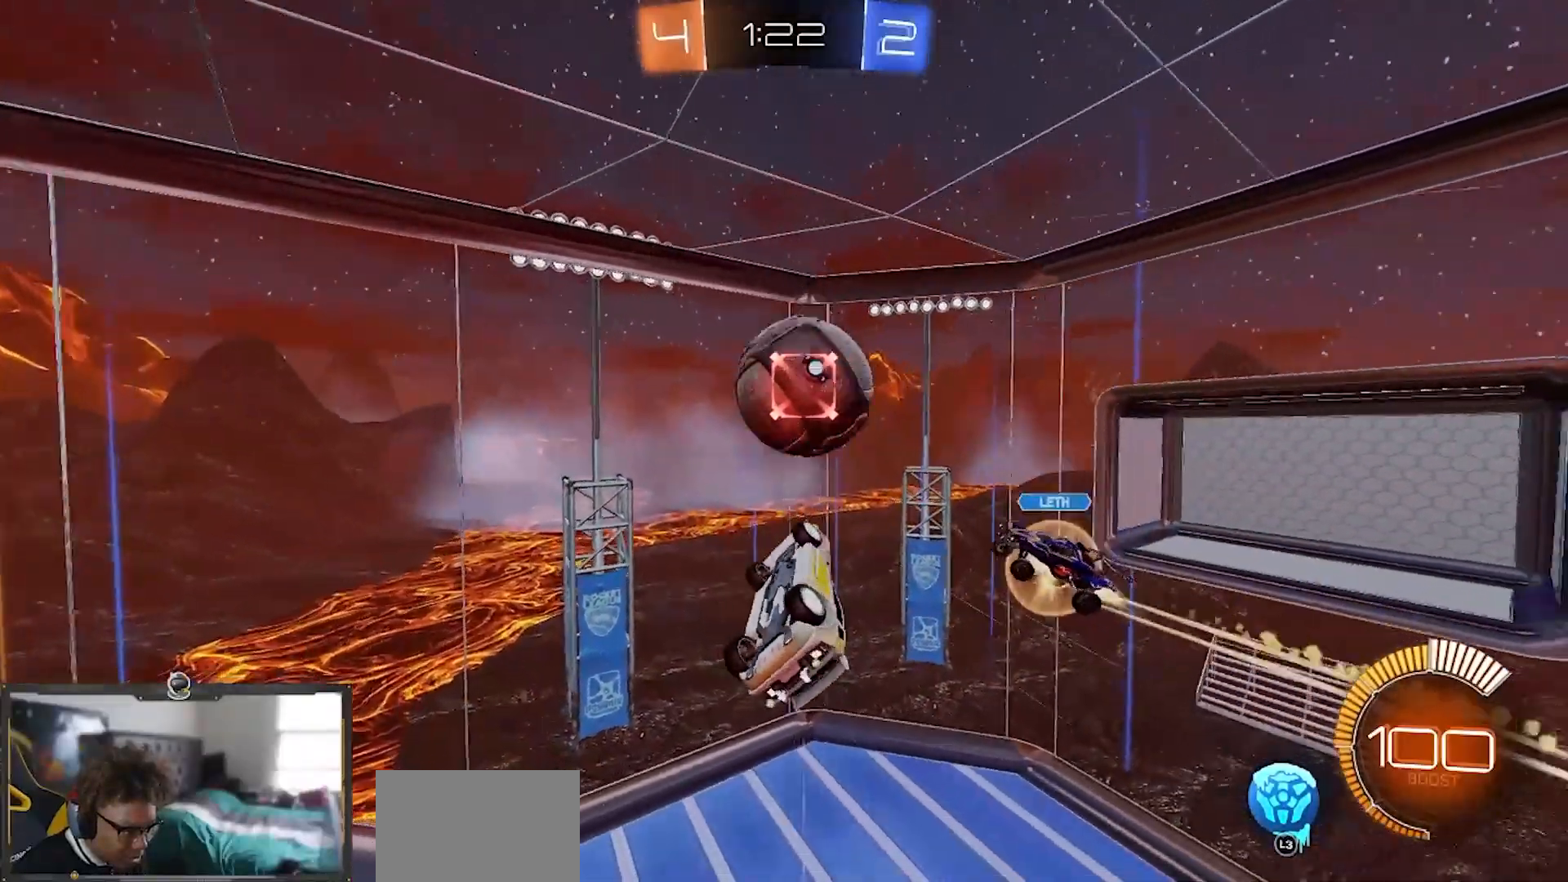
{"buttons": ["SQUARE", "R2"], "left_stick": "left", "right_stick": "center", "events": [[83, "R1", "down"], [83, "left_stick", "up-right"], [234, "SQUARE", "down"], [234, "left_stick", "up"], [350, "R1", "up"], [450, "left_stick", "left"]]}
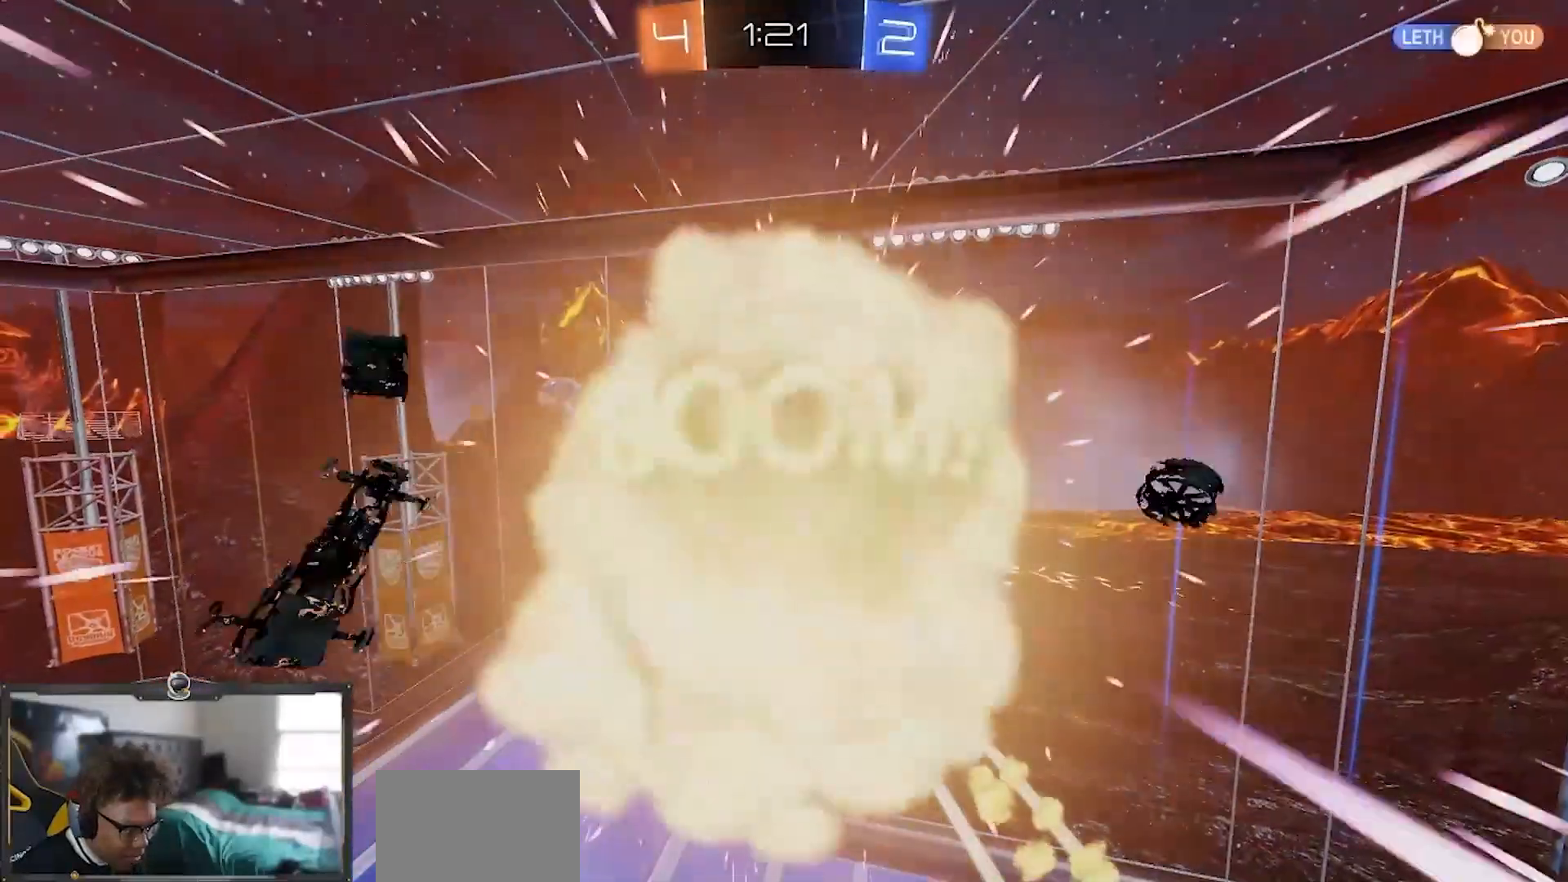
{"buttons": ["R2"], "left_stick": "center", "right_stick": "center", "events": [[200, "SQUARE", "up"], [367, "left_stick", "center"]]}
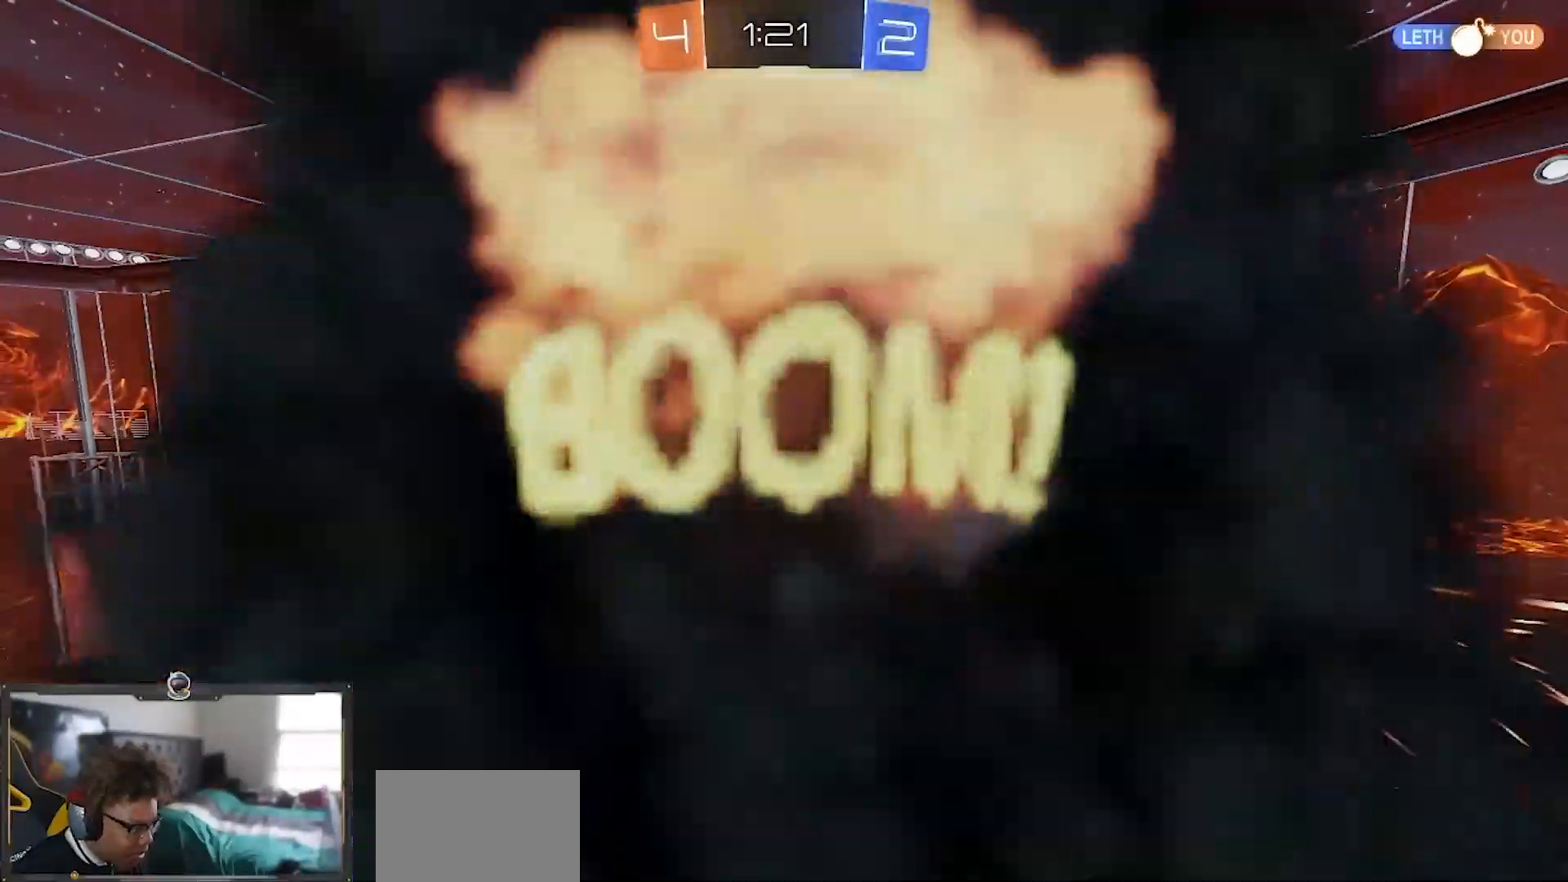
{"buttons": ["R2"], "left_stick": "center", "right_stick": "center", "events": []}
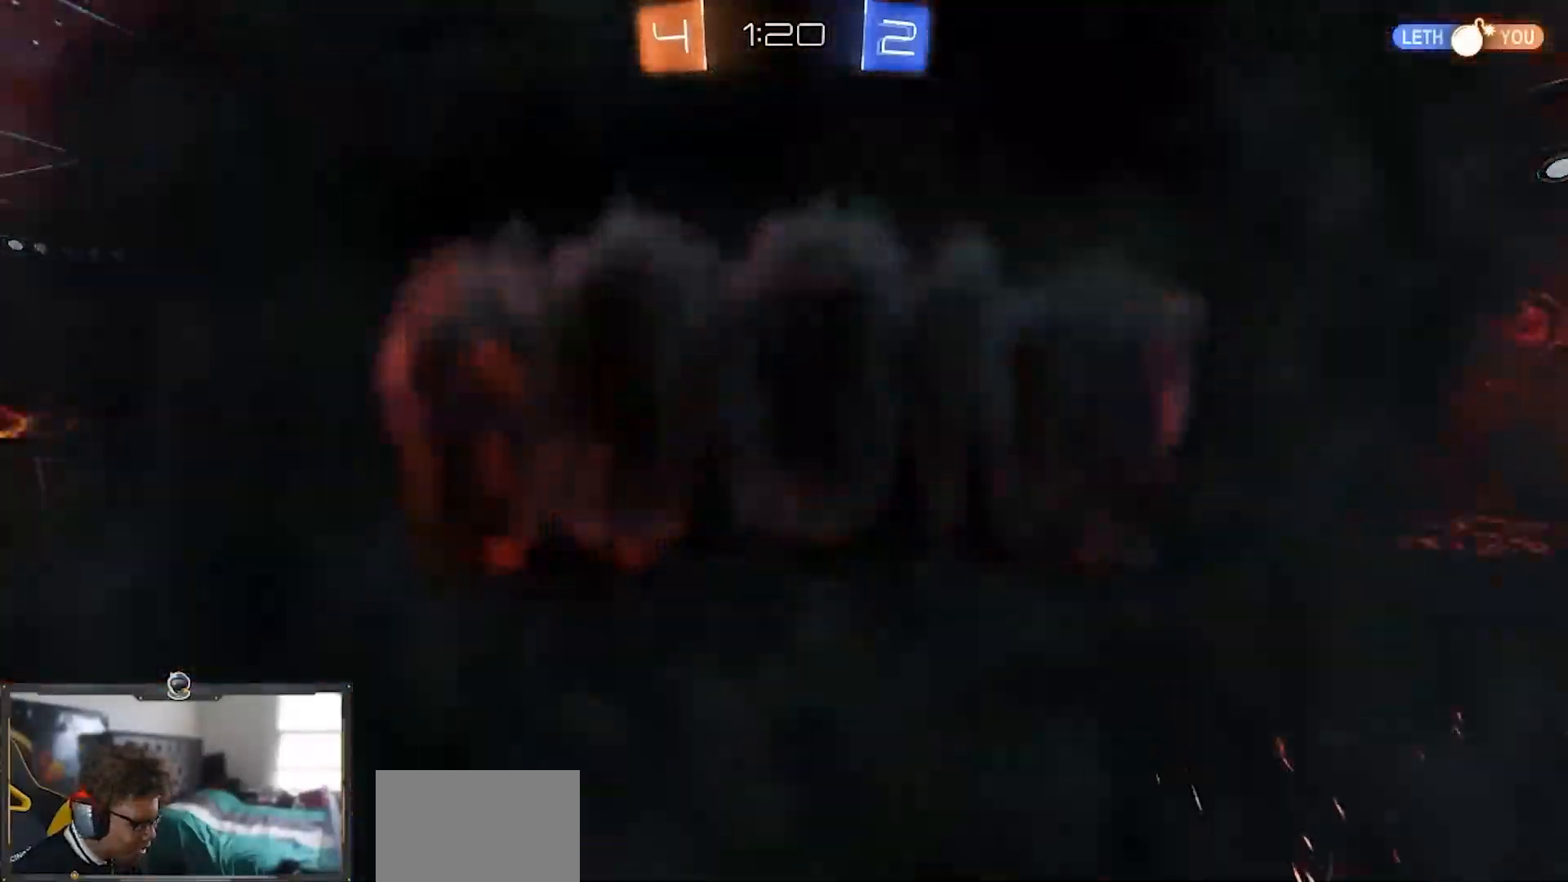
{"buttons": ["R2"], "left_stick": "center", "right_stick": "center", "events": []}
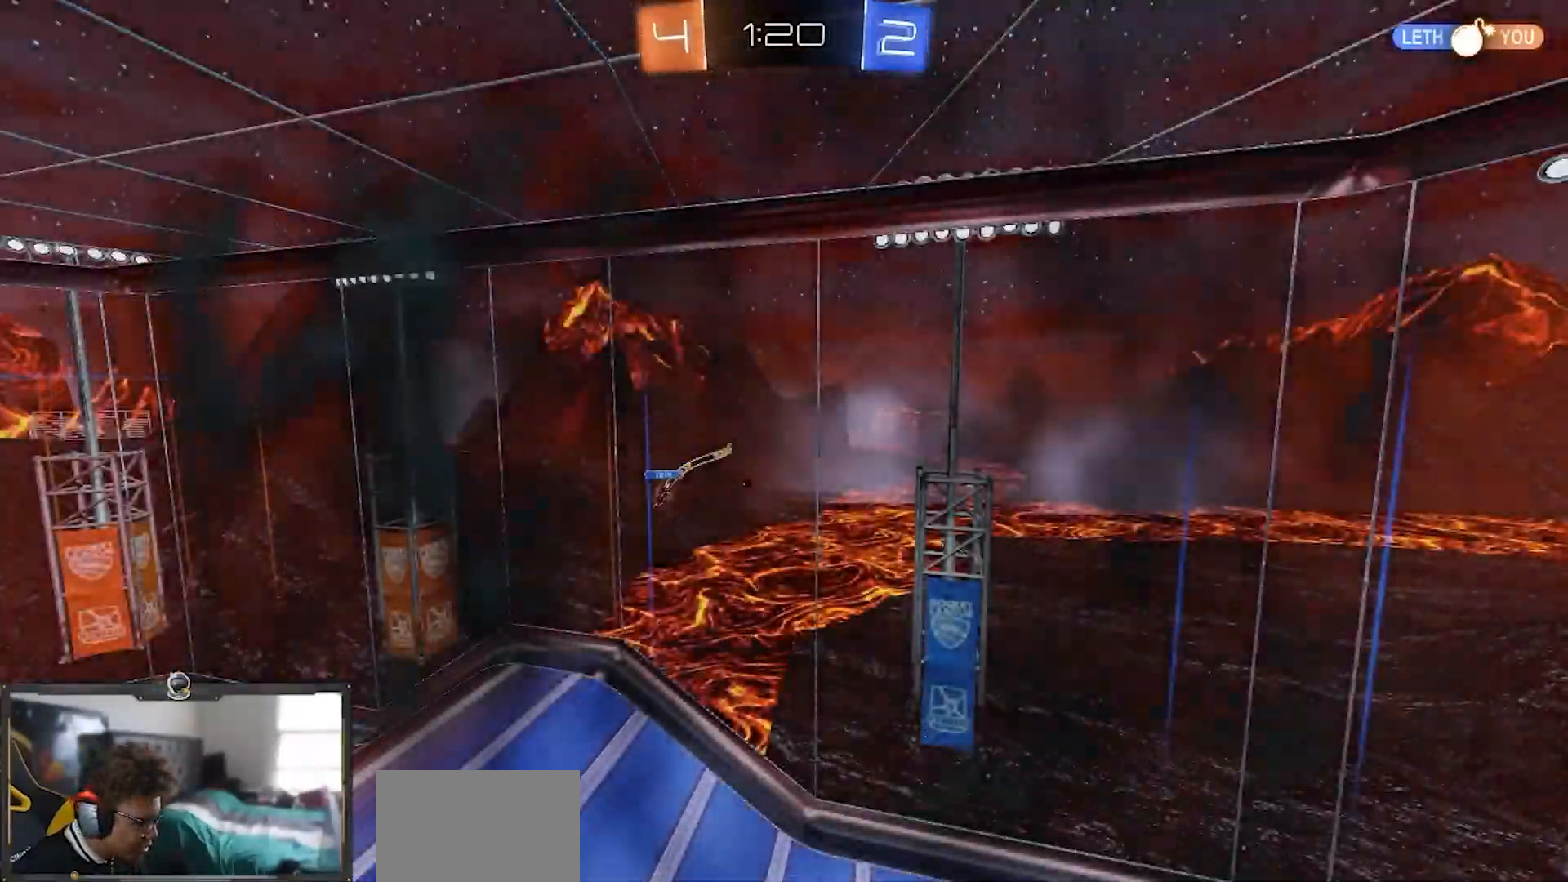
{"buttons": ["R2"], "left_stick": "left", "right_stick": "center", "events": [[367, "left_stick", "left"]]}
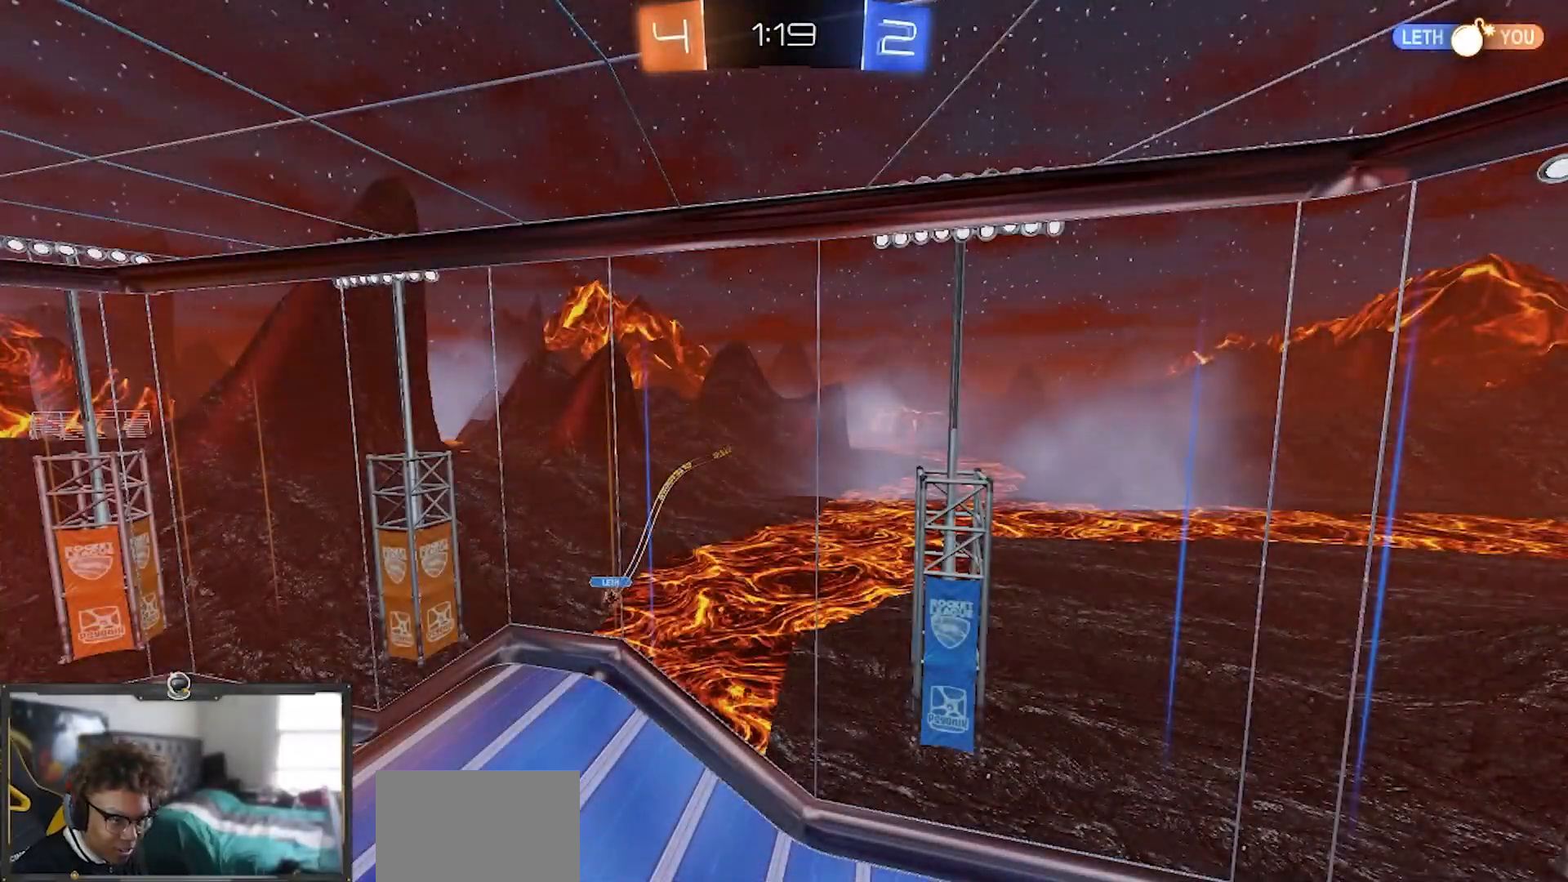
{"buttons": ["R2"], "left_stick": "center", "right_stick": "center", "events": [[383, "left_stick", "center"]]}
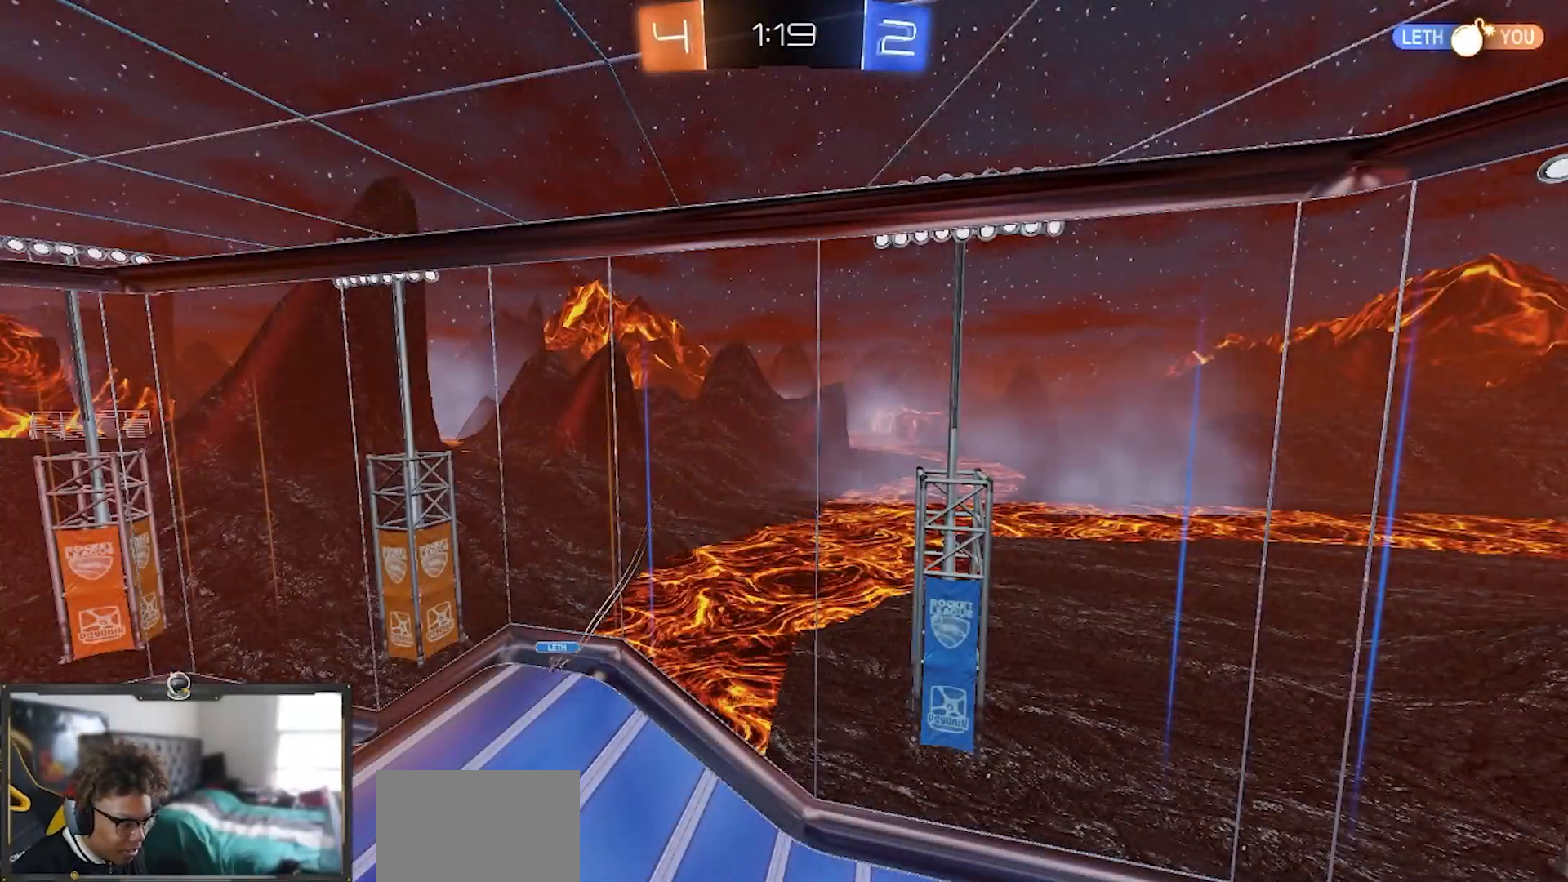
{"buttons": ["R2"], "left_stick": "center", "right_stick": "center", "events": []}
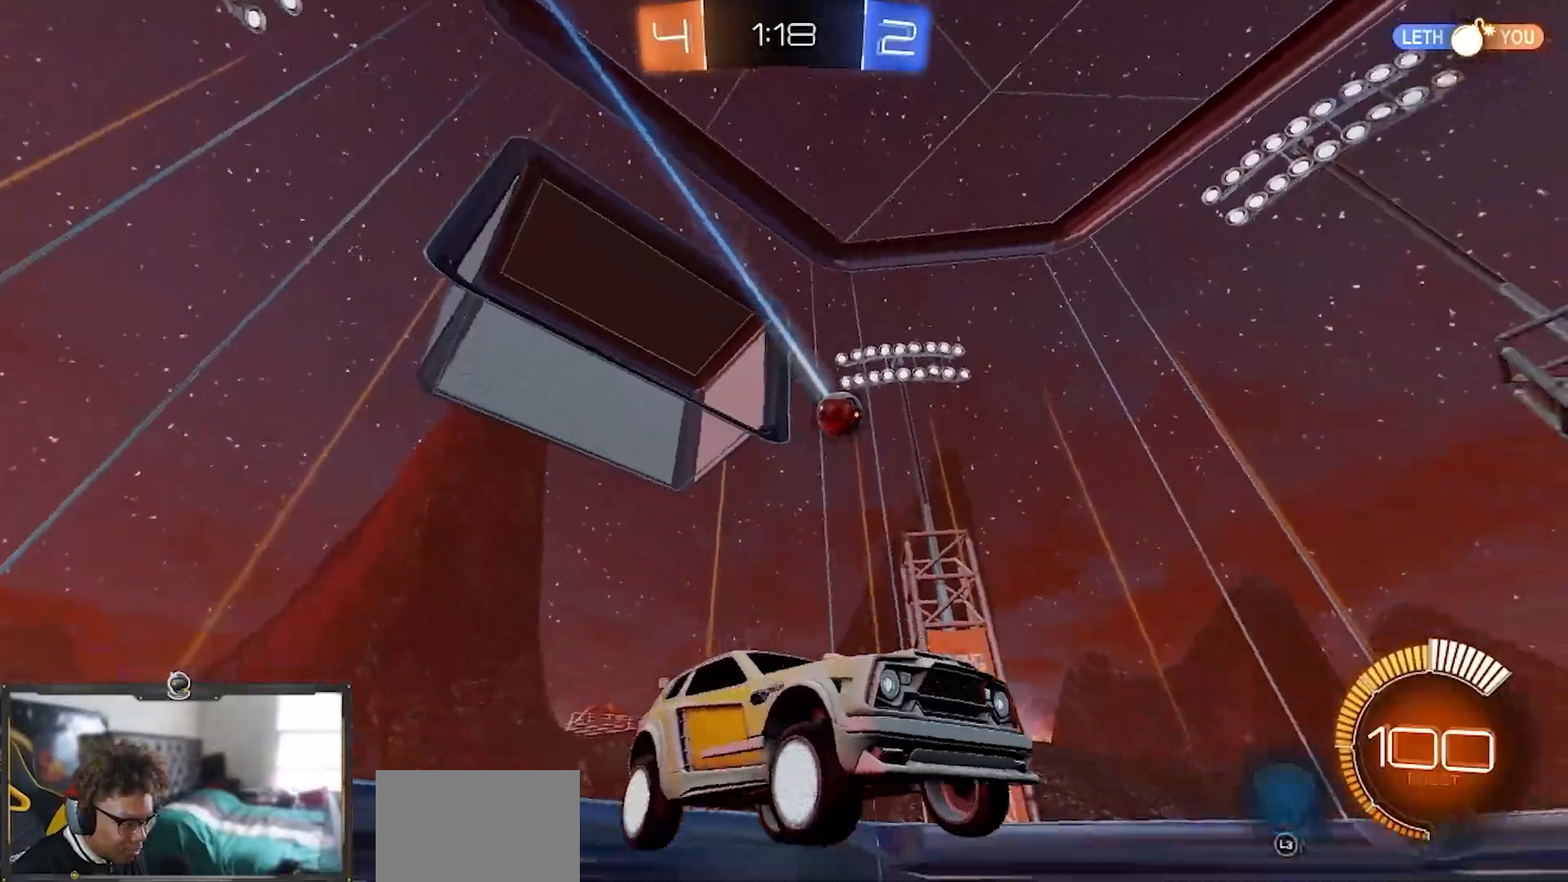
{"buttons": ["L1", "R1", "R2"], "left_stick": "left", "right_stick": "center", "events": [[50, "left_stick", "right"], [417, "left_stick", "center"], [467, "L1", "down"], [467, "left_stick", "left"], [500, "R1", "down"]]}
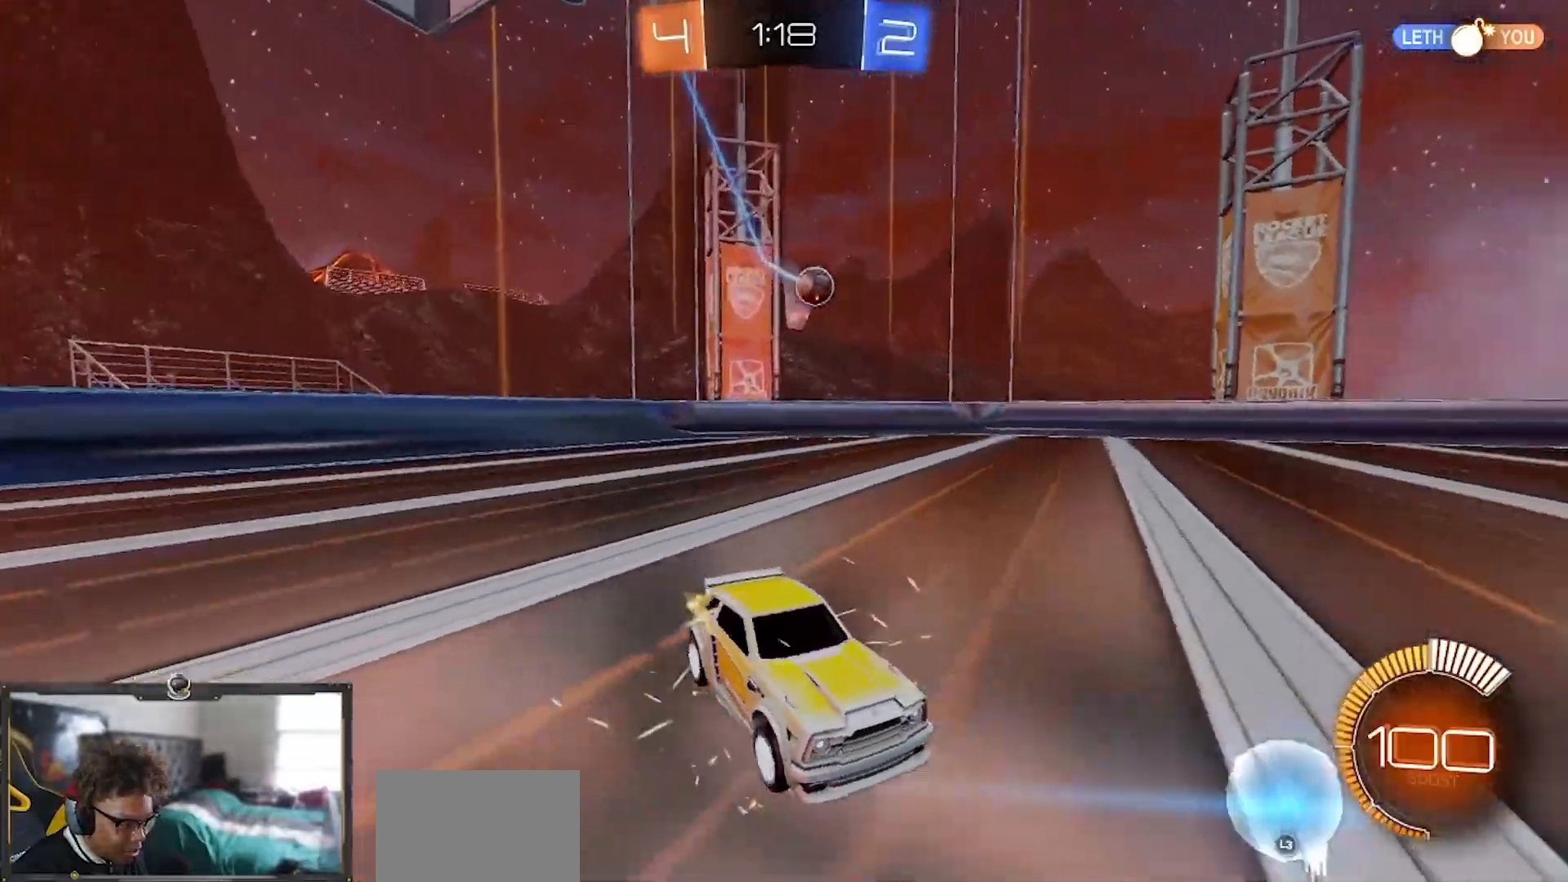
{"buttons": ["R2"], "left_stick": "left", "right_stick": "center", "events": [[83, "L1", "up"], [467, "R1", "up"]]}
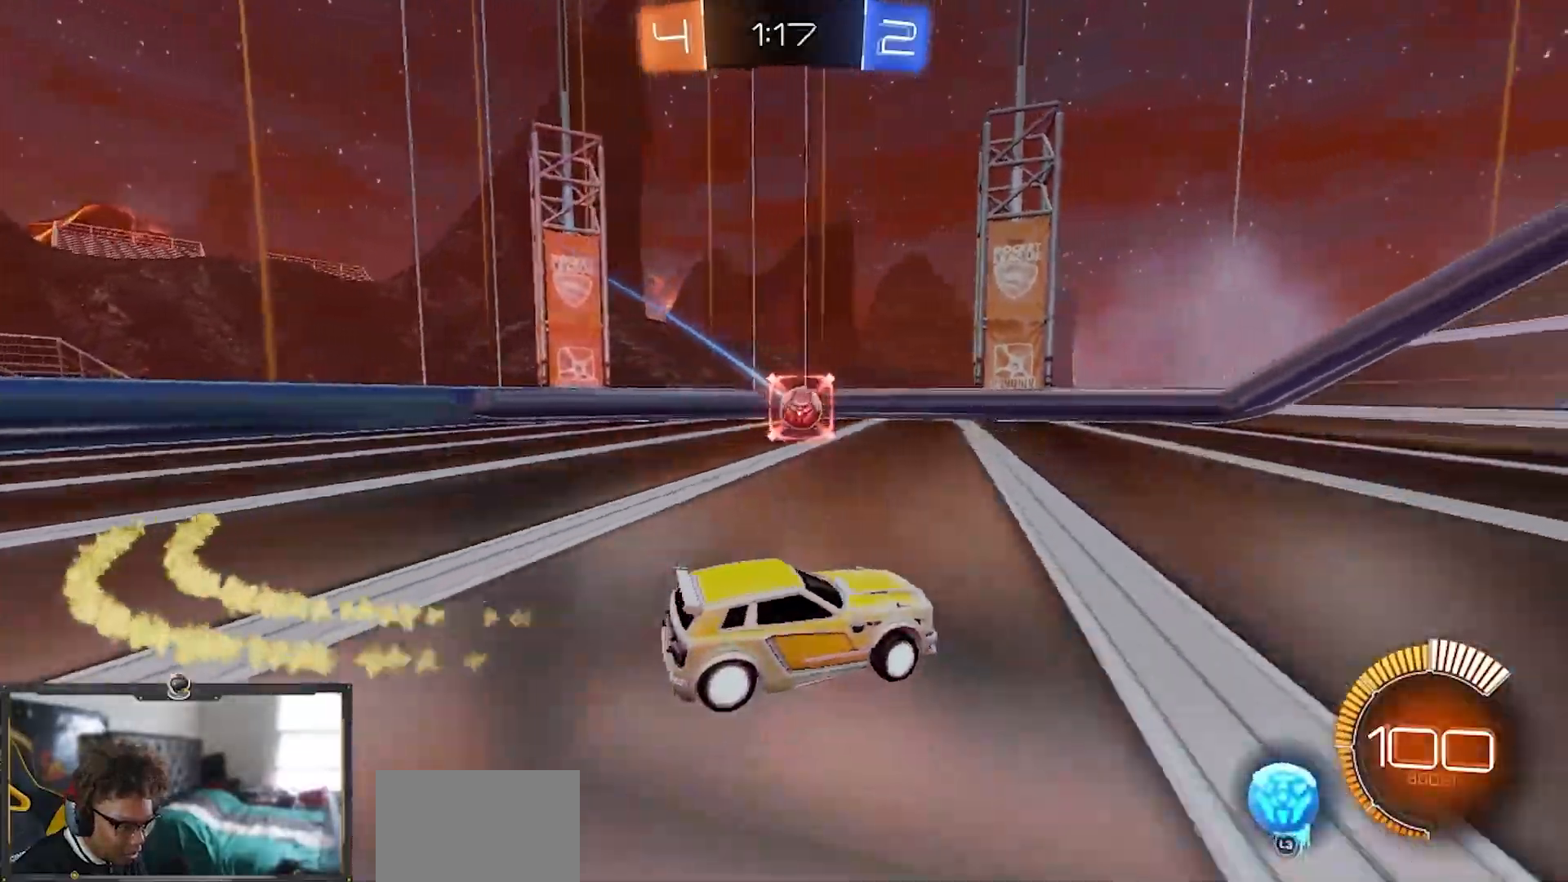
{"buttons": ["CROSS", "R1", "R2"], "left_stick": "down-right", "right_stick": "center", "events": [[83, "left_stick", "down-left"], [116, "CROSS", "down"], [150, "R1", "down"], [333, "left_stick", "center"], [350, "CROSS", "up"], [400, "CROSS", "down"], [433, "left_stick", "down-right"]]}
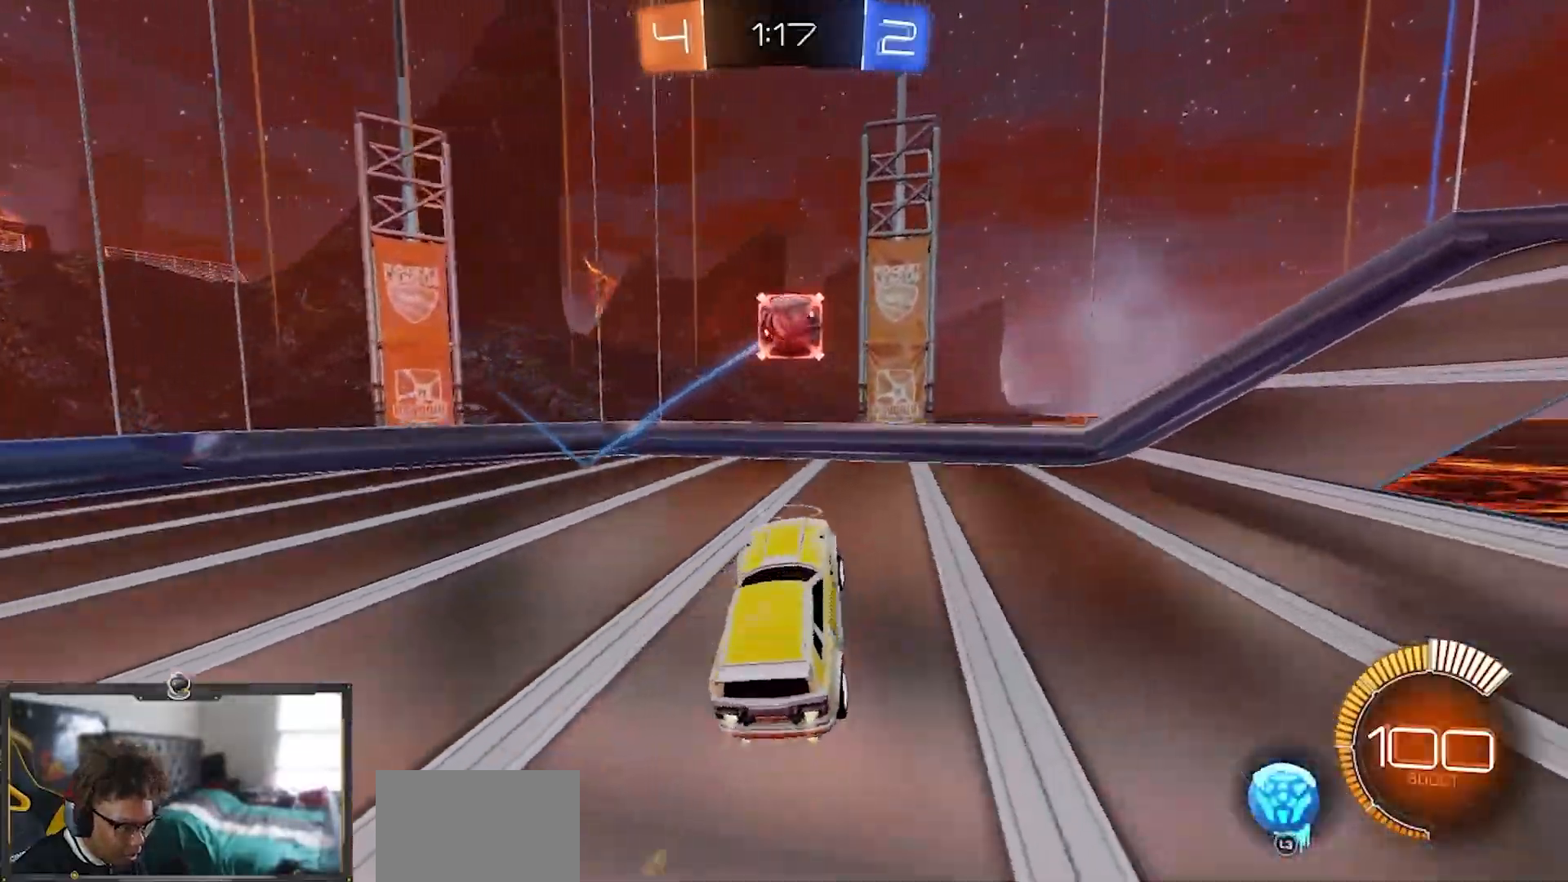
{"buttons": ["R1", "R2"], "left_stick": "right", "right_stick": "center", "events": [[117, "left_stick", "right"], [217, "L1", "down"], [334, "L1", "up"], [367, "CROSS", "up"]]}
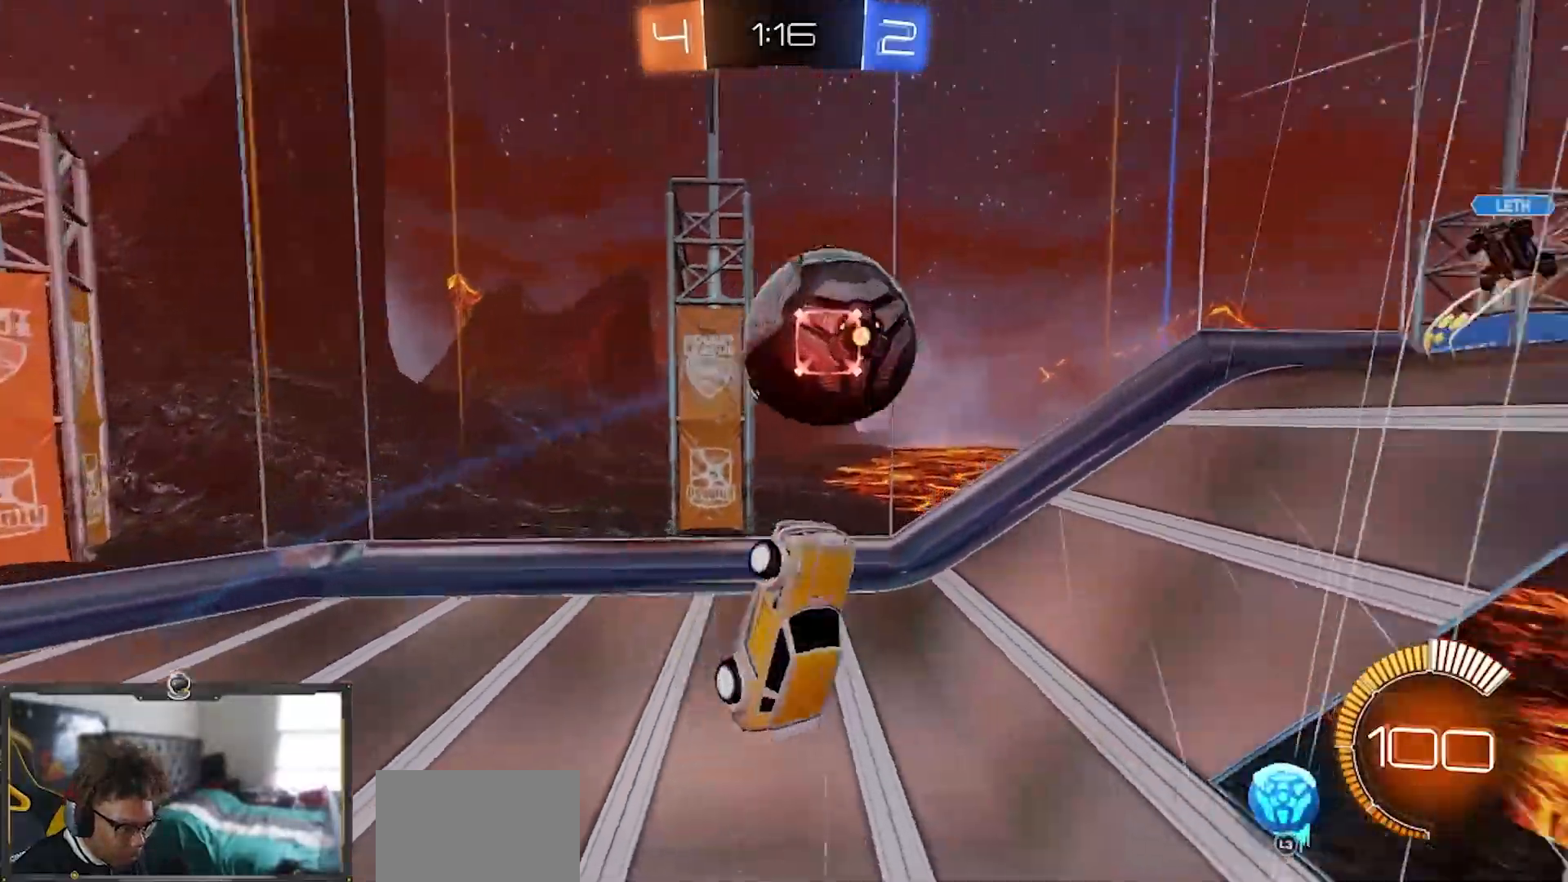
{"buttons": ["TRIANGLE", "R1", "R2"], "left_stick": "right", "right_stick": "center", "events": [[66, "left_stick", "down-right"], [133, "TRIANGLE", "down"], [216, "TRIANGLE", "up"], [350, "L1", "down"], [350, "left_stick", "down-left"], [400, "TRIANGLE", "down"], [467, "L1", "up"], [483, "left_stick", "right"]]}
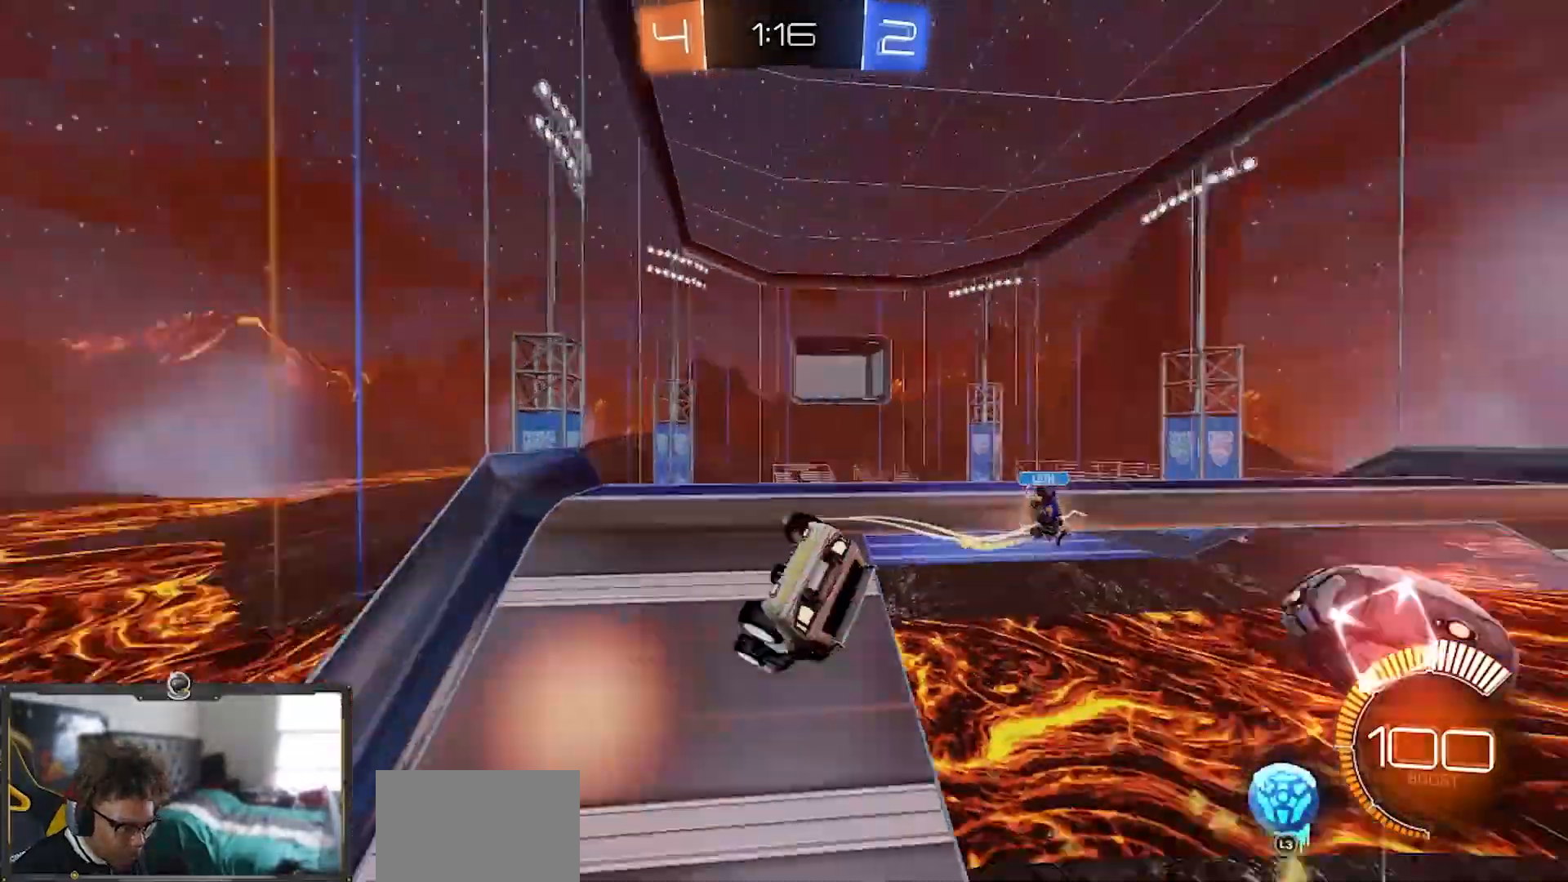
{"buttons": ["R1", "R2"], "left_stick": "center", "right_stick": "center", "events": [[17, "TRIANGLE", "up"], [17, "left_stick", "up-right"], [184, "L1", "down"], [184, "left_stick", "up-left"], [334, "left_stick", "center"], [350, "L1", "up"]]}
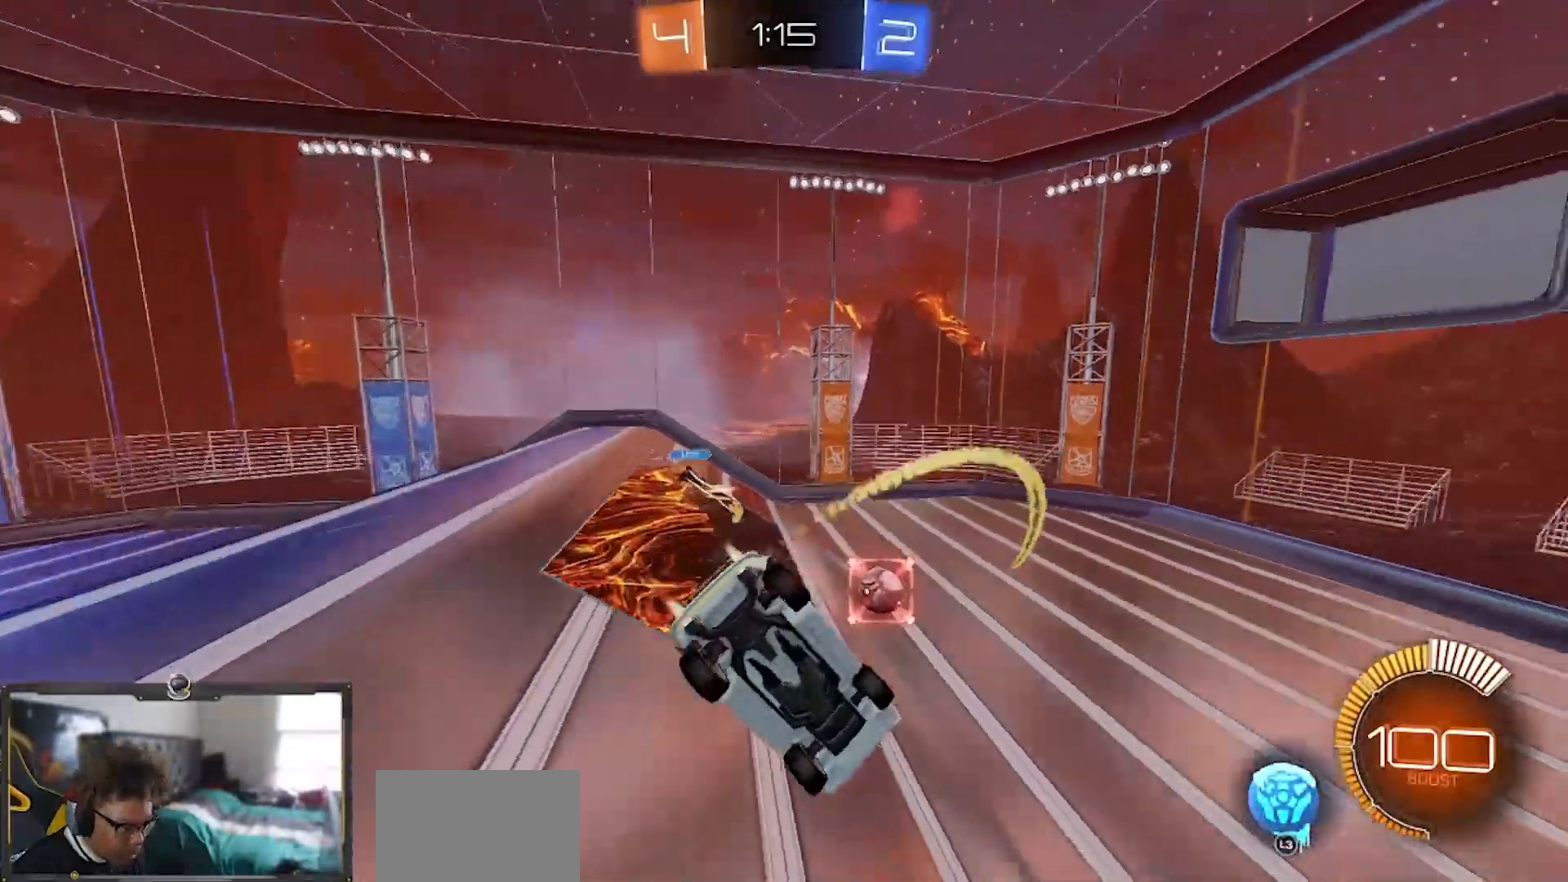
{"buttons": ["R1", "R2"], "left_stick": "center", "right_stick": "center", "events": [[83, "left_stick", "up-right"], [250, "left_stick", "center"]]}
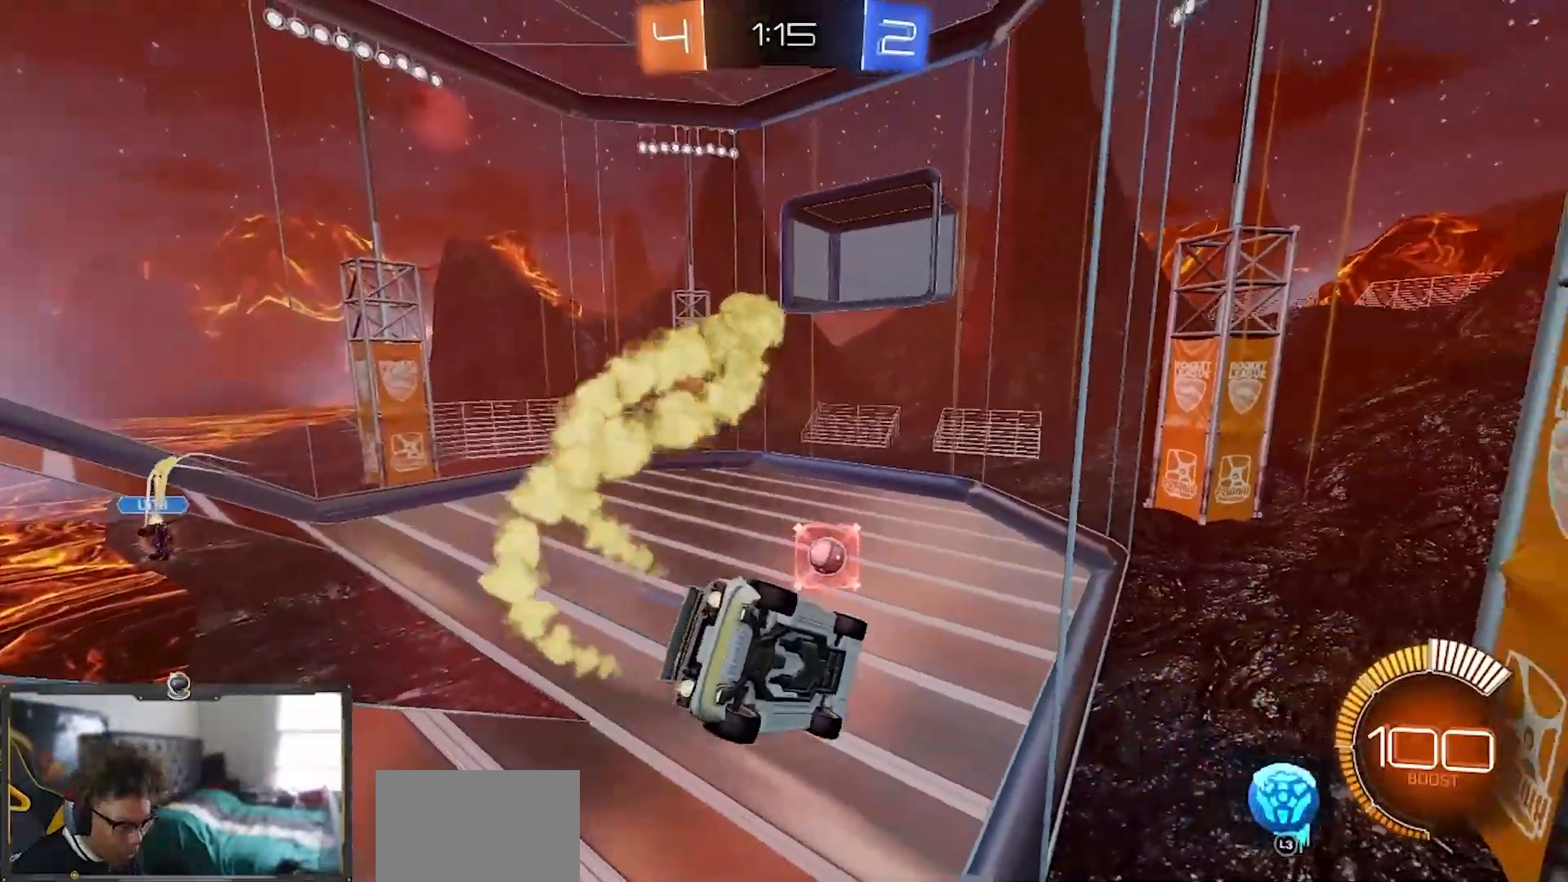
{"buttons": ["CROSS", "R1", "R2"], "left_stick": "down", "right_stick": "center", "events": [[17, "left_stick", "down-right"], [417, "CROSS", "down"], [434, "left_stick", "down"]]}
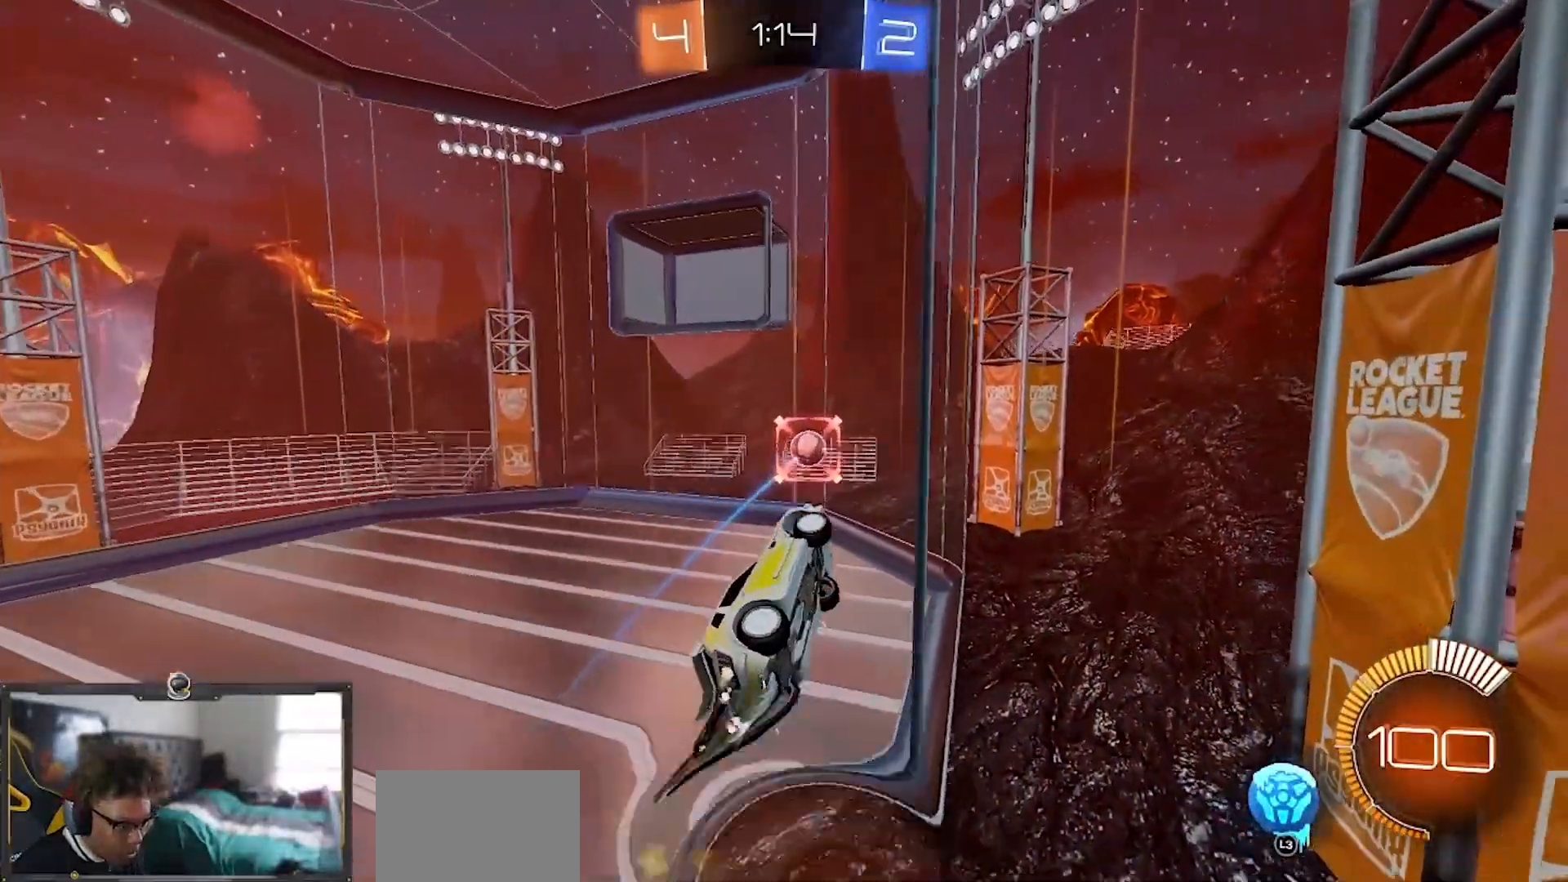
{"buttons": ["SQUARE", "R2"], "left_stick": "down-left", "right_stick": "center", "events": [[150, "left_stick", "center"], [216, "SQUARE", "down"], [233, "CROSS", "up"], [233, "left_stick", "down-right"], [333, "left_stick", "up-right"], [400, "left_stick", "up-left"], [433, "R1", "up"], [500, "left_stick", "down-left"]]}
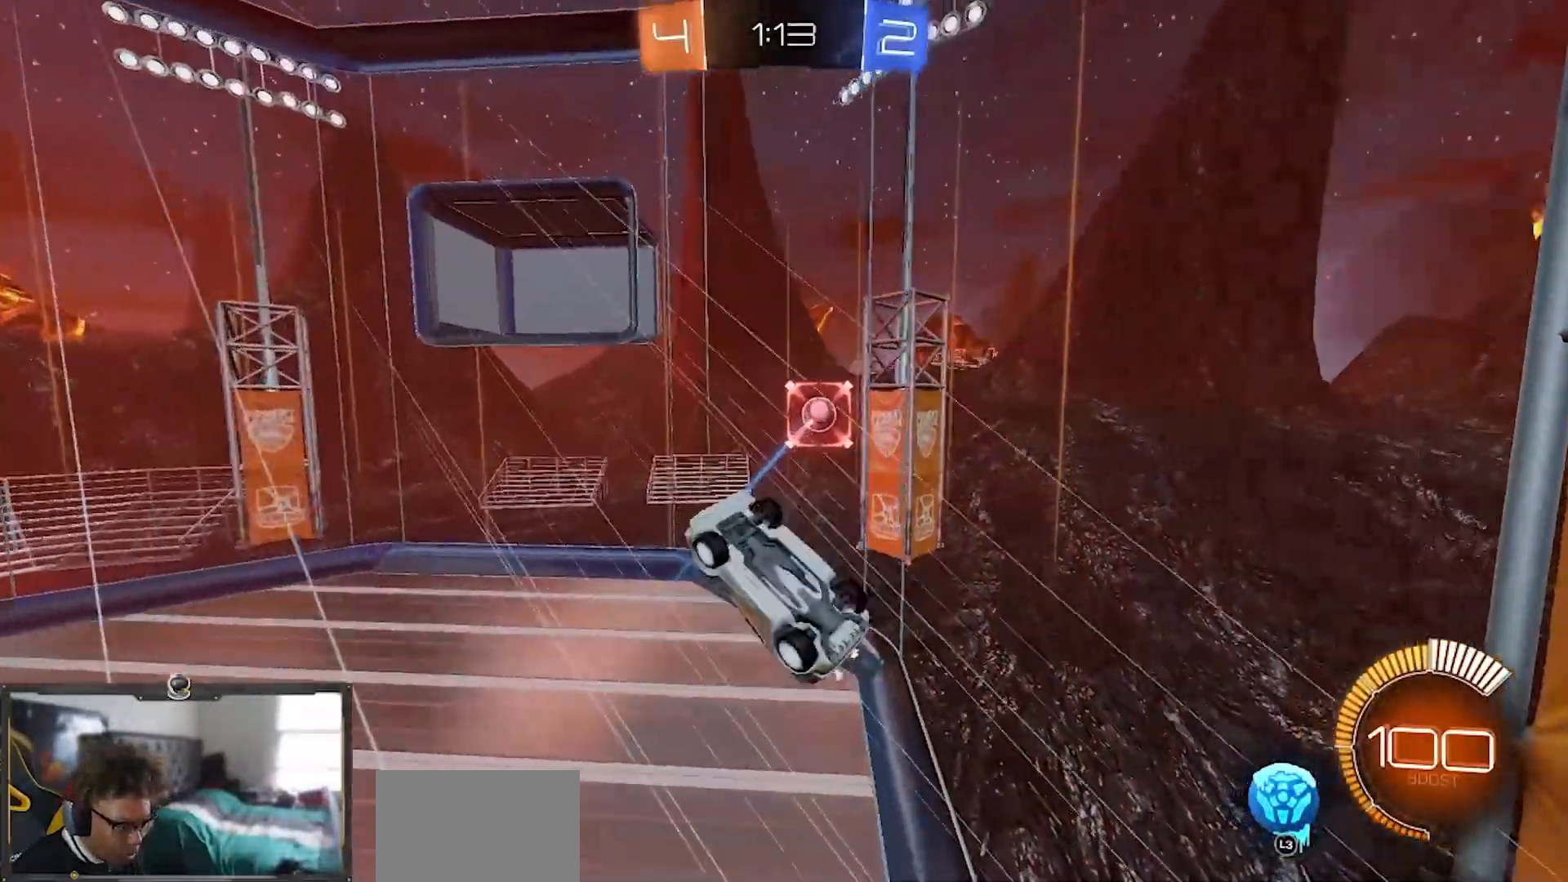
{"buttons": ["SQUARE", "R1", "R2"], "left_stick": "center", "right_stick": "center", "events": [[150, "left_stick", "down"], [267, "R1", "down"], [284, "left_stick", "up"], [400, "left_stick", "center"], [417, "R1", "up"], [501, "R1", "down"]]}
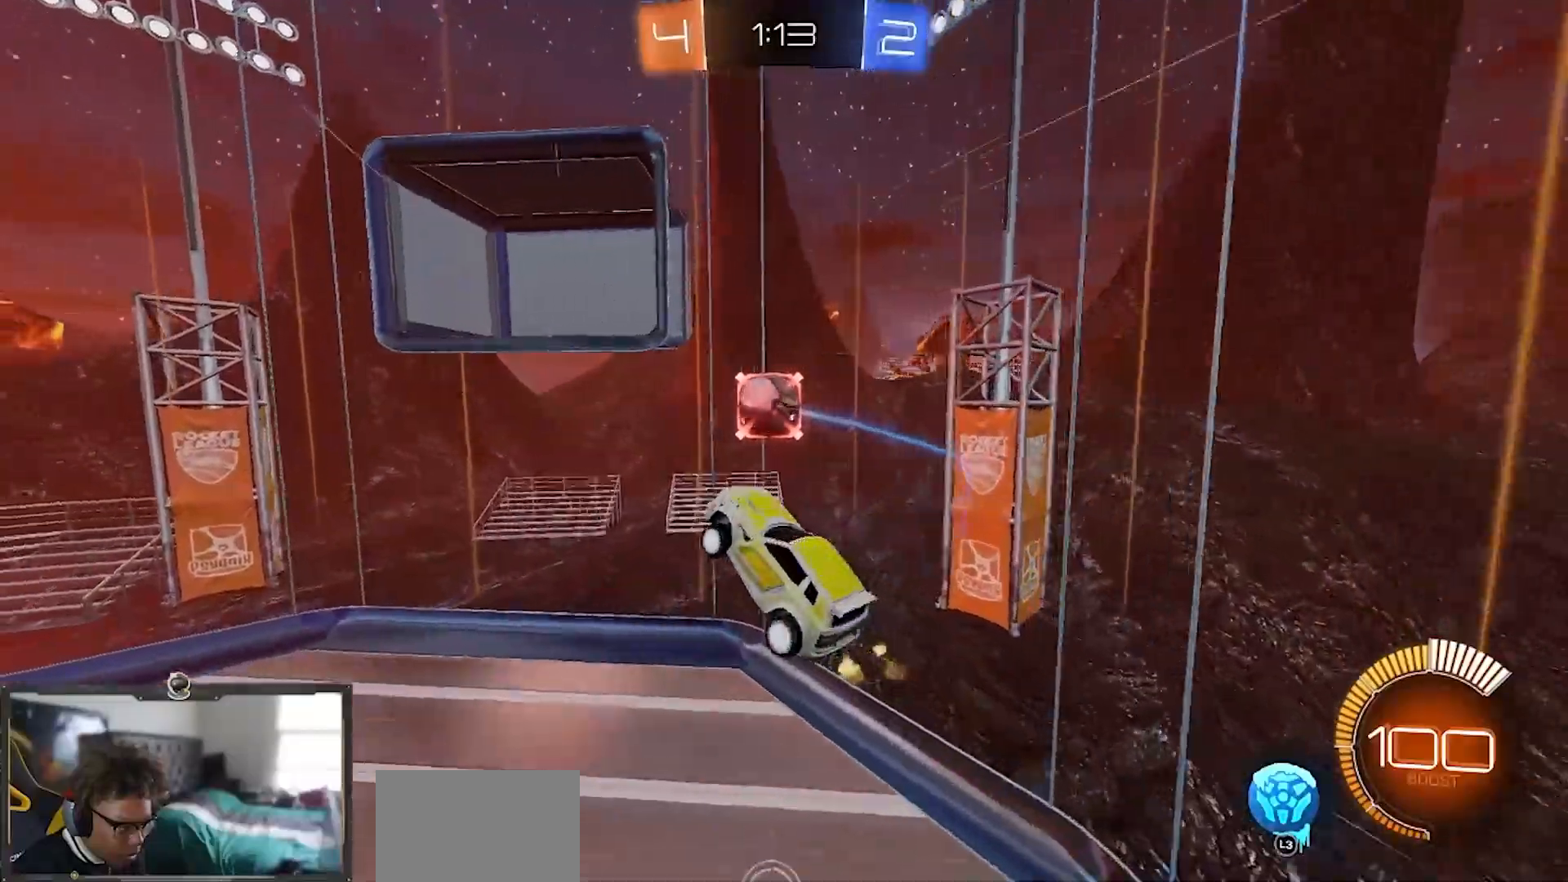
{"buttons": ["R1", "R2"], "left_stick": "right", "right_stick": "center", "events": [[33, "SQUARE", "up"], [33, "left_stick", "down"], [133, "R1", "up"], [133, "left_stick", "up-left"], [250, "R1", "down"], [500, "left_stick", "right"]]}
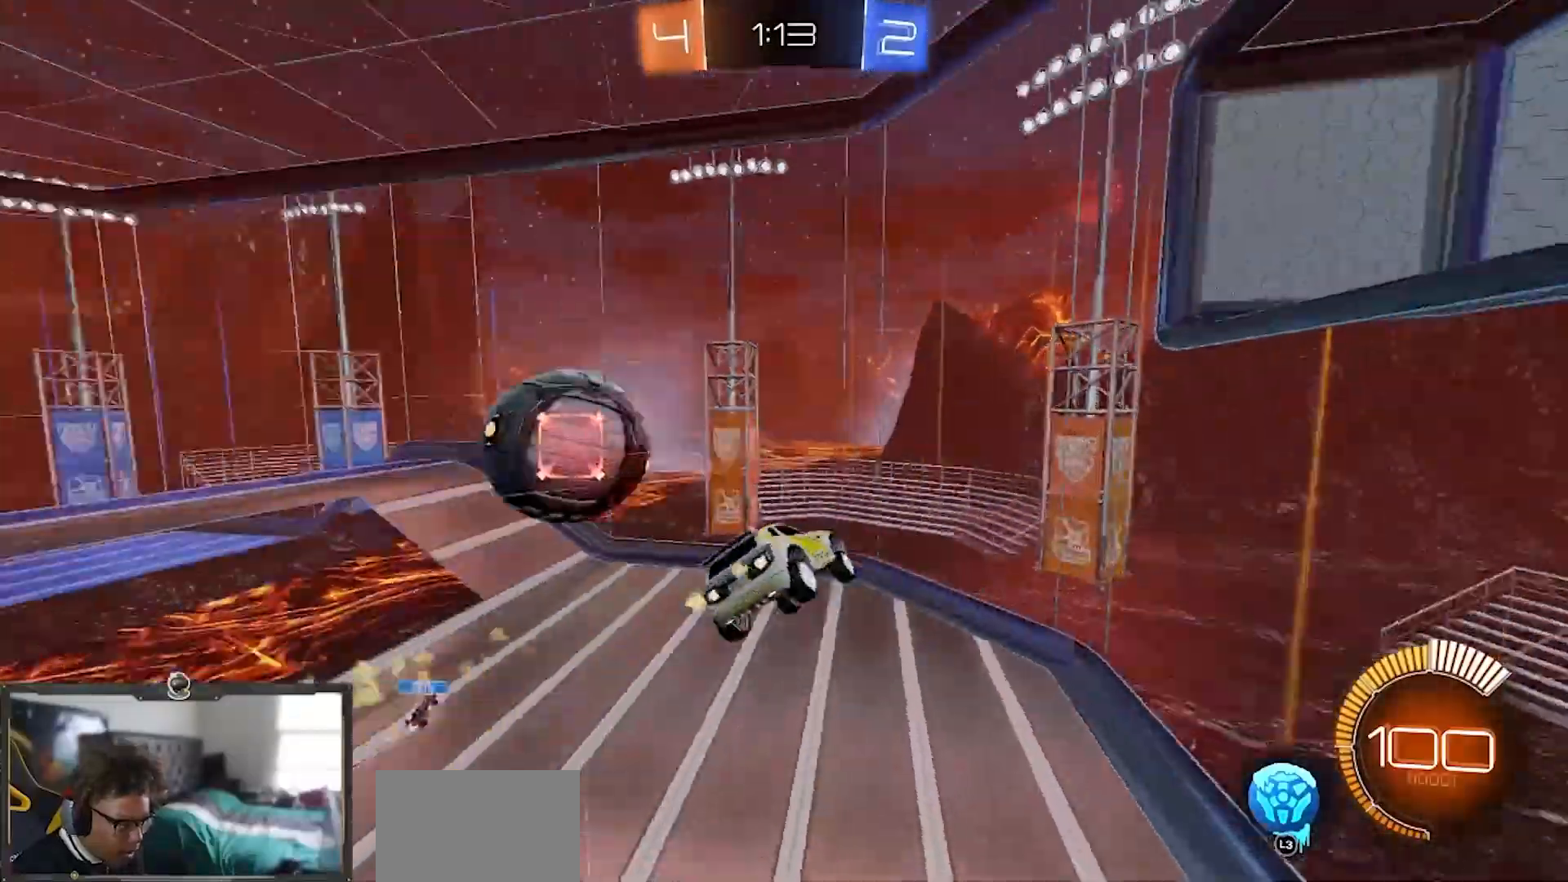
{"buttons": ["R2"], "left_stick": "right", "right_stick": "center", "events": [[150, "left_stick", "down-right"], [300, "left_stick", "down-left"], [334, "L1", "down"], [334, "R1", "up"], [484, "L1", "up"], [501, "left_stick", "right"]]}
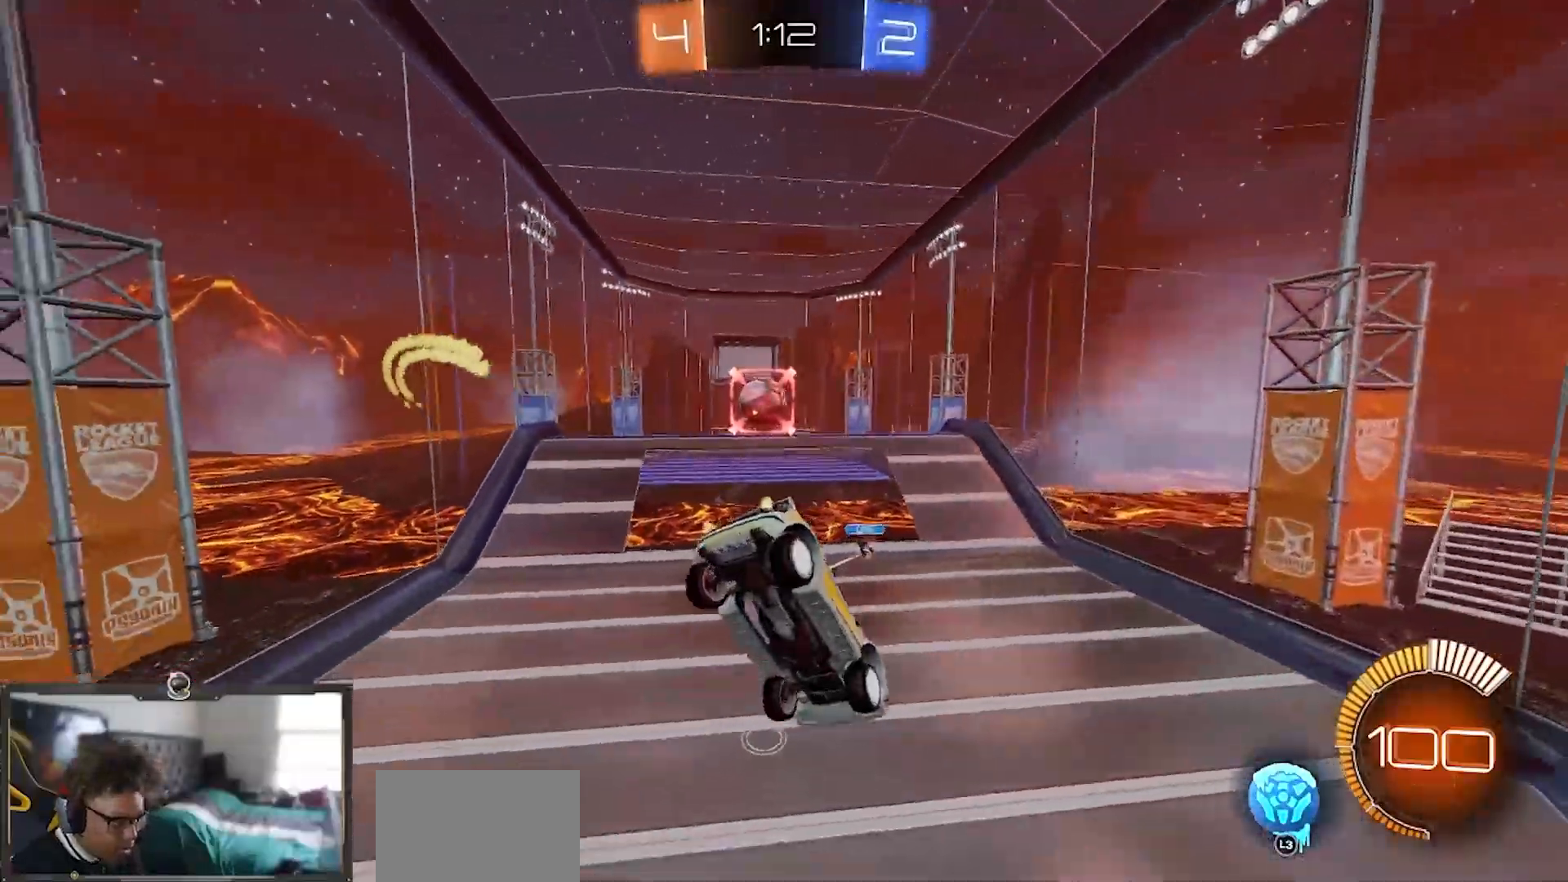
{"buttons": ["R2"], "left_stick": "right", "right_stick": "center", "events": [[183, "L2", "down"], [183, "R2", "up"], [367, "R2", "down"], [417, "L2", "up"]]}
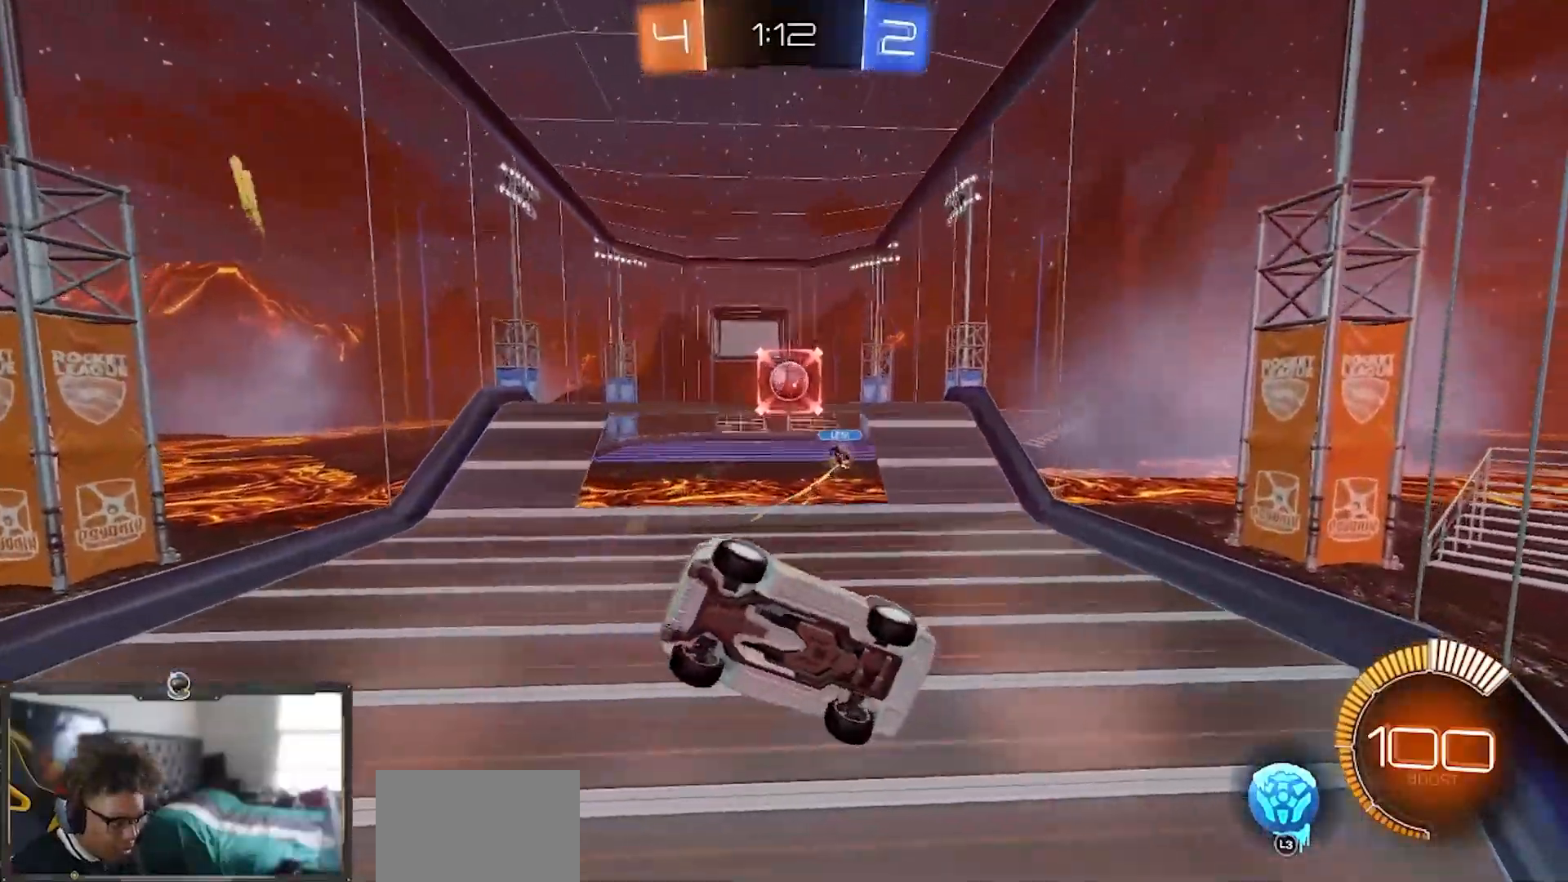
{"buttons": ["R1", "R2"], "left_stick": "right", "right_stick": "center", "events": [[17, "L1", "down"], [134, "L1", "up"], [284, "L1", "down"], [367, "L1", "up"], [417, "R1", "down"]]}
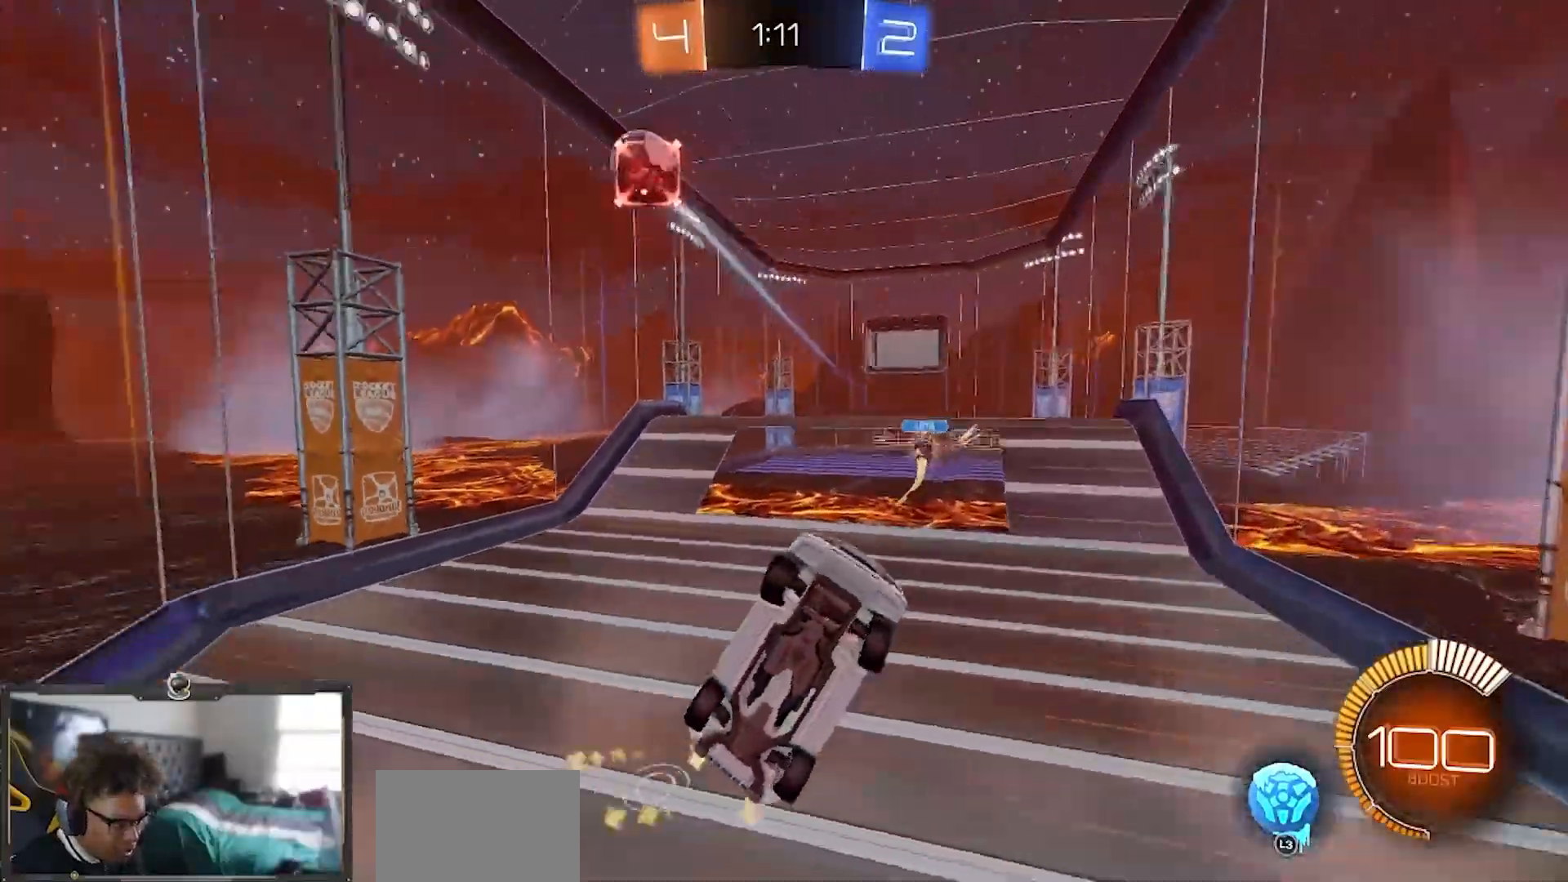
{"buttons": ["R2"], "left_stick": "right", "right_stick": "center", "events": [[266, "R1", "up"]]}
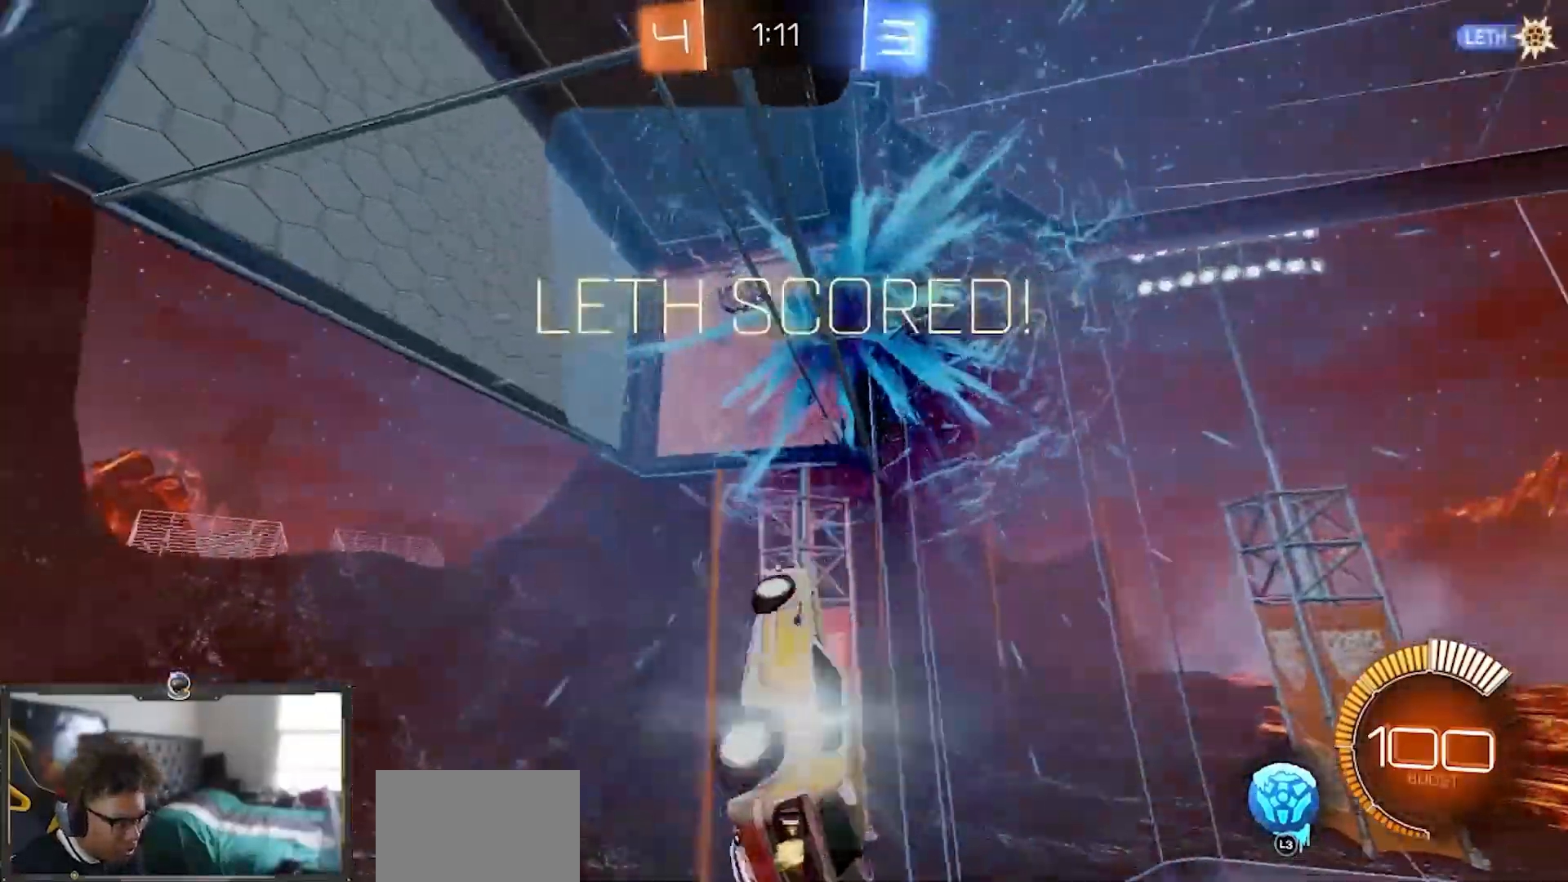
{"buttons": ["R2"], "left_stick": "down", "right_stick": "center", "events": [[234, "left_stick", "down-right"], [451, "left_stick", "down"]]}
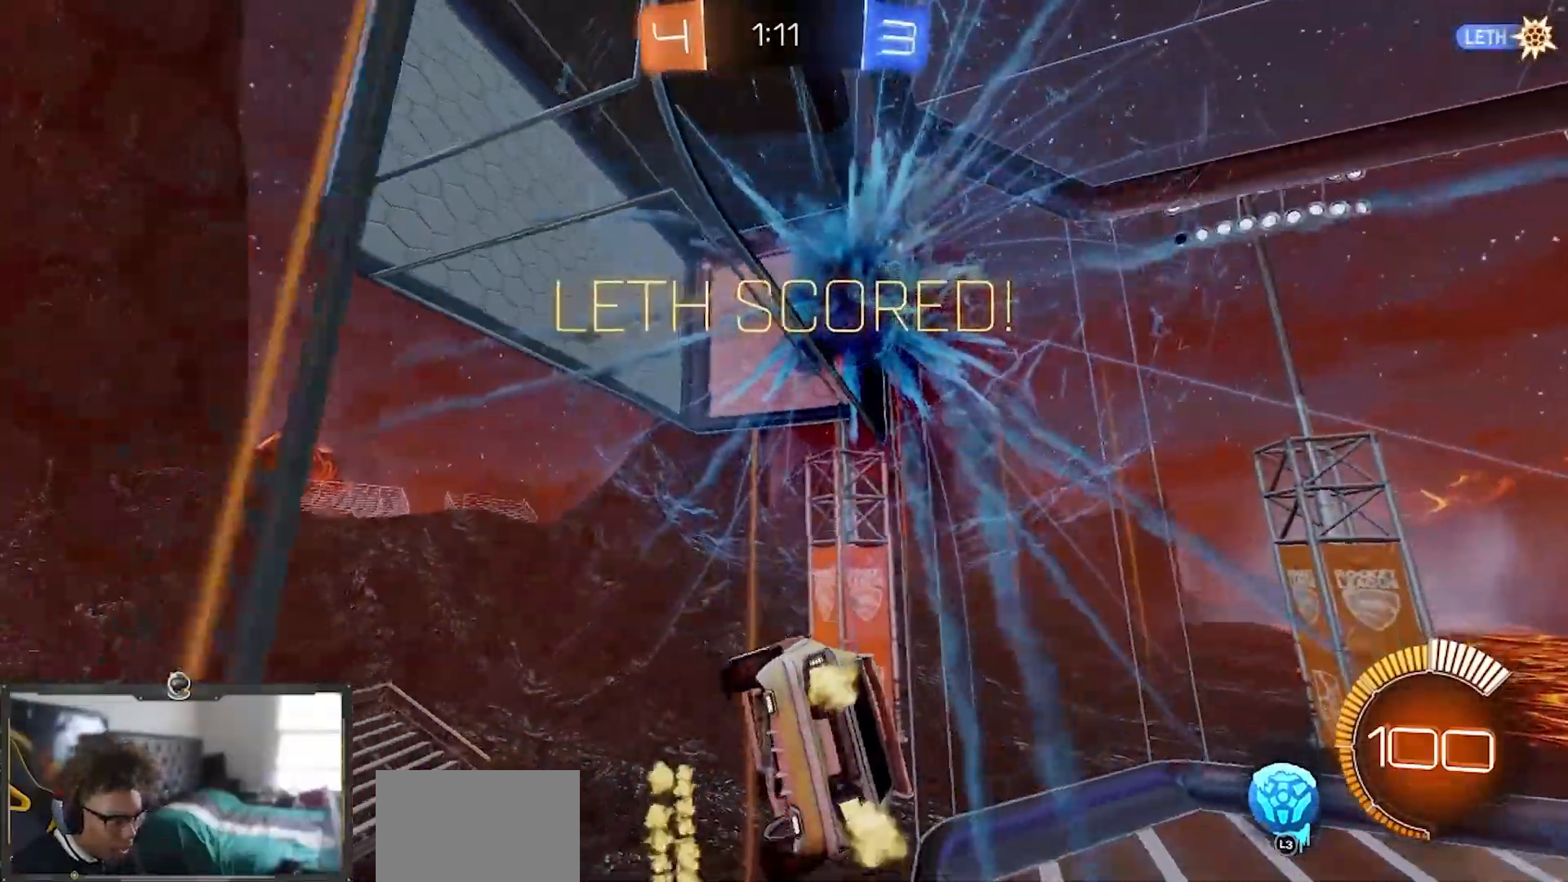
{"buttons": ["R1", "R2"], "left_stick": "center", "right_stick": "center", "events": [[50, "TRIANGLE", "down"], [133, "TRIANGLE", "up"], [183, "R1", "down"], [200, "L3", "down"], [317, "L3", "up"], [367, "left_stick", "center"]]}
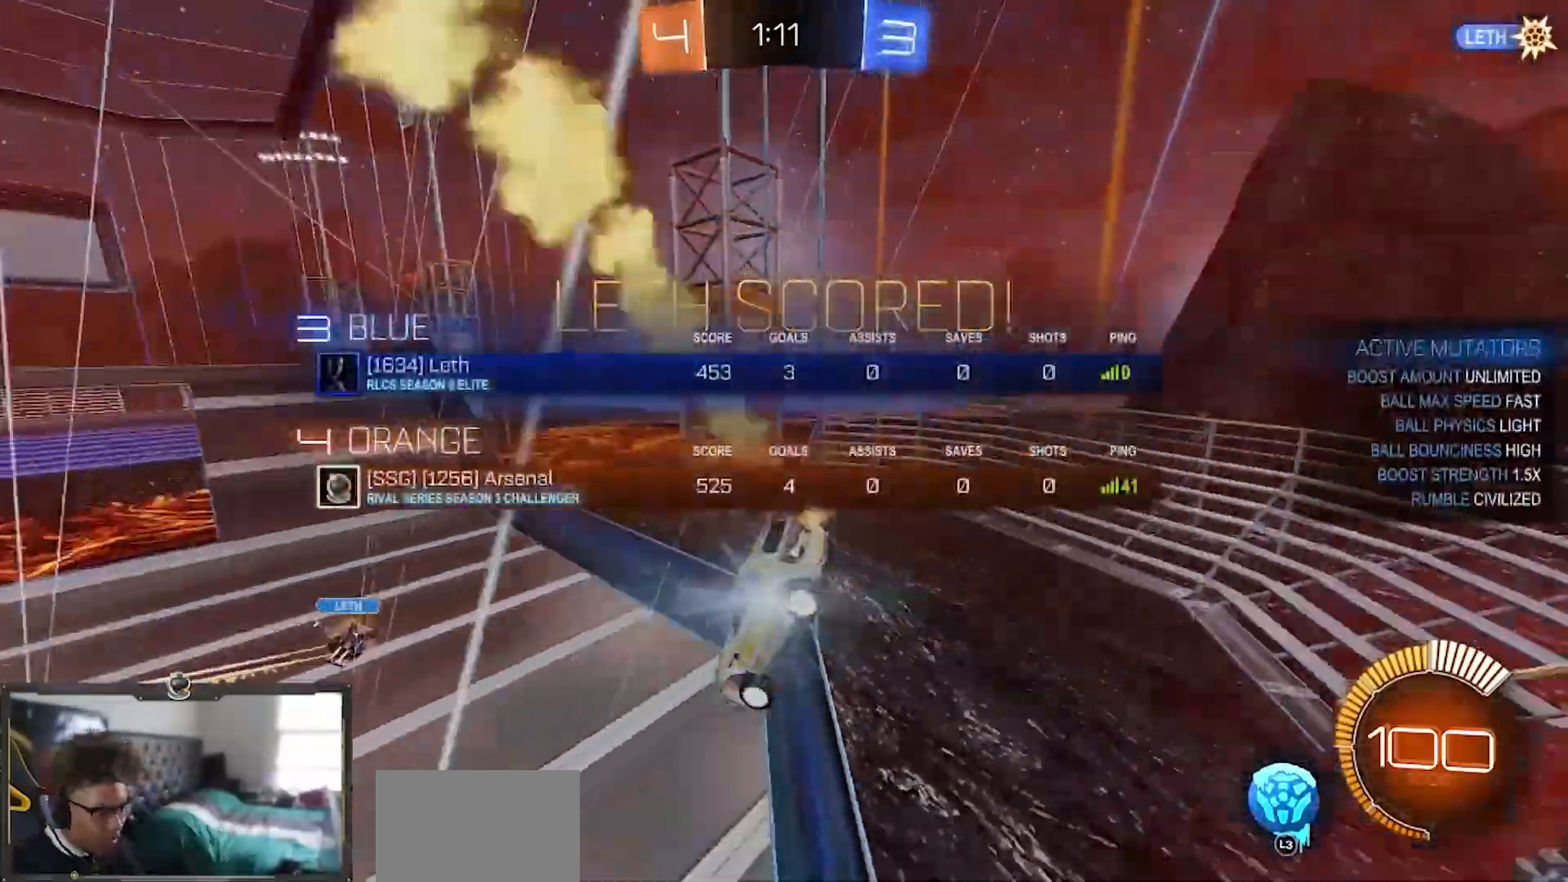
{"buttons": ["R1", "R2"], "left_stick": "center", "right_stick": "center", "events": [[100, "left_stick", "down-left"], [117, "L1", "down"], [251, "left_stick", "center"], [334, "L1", "up"], [351, "left_stick", "up-left"], [468, "left_stick", "center"]]}
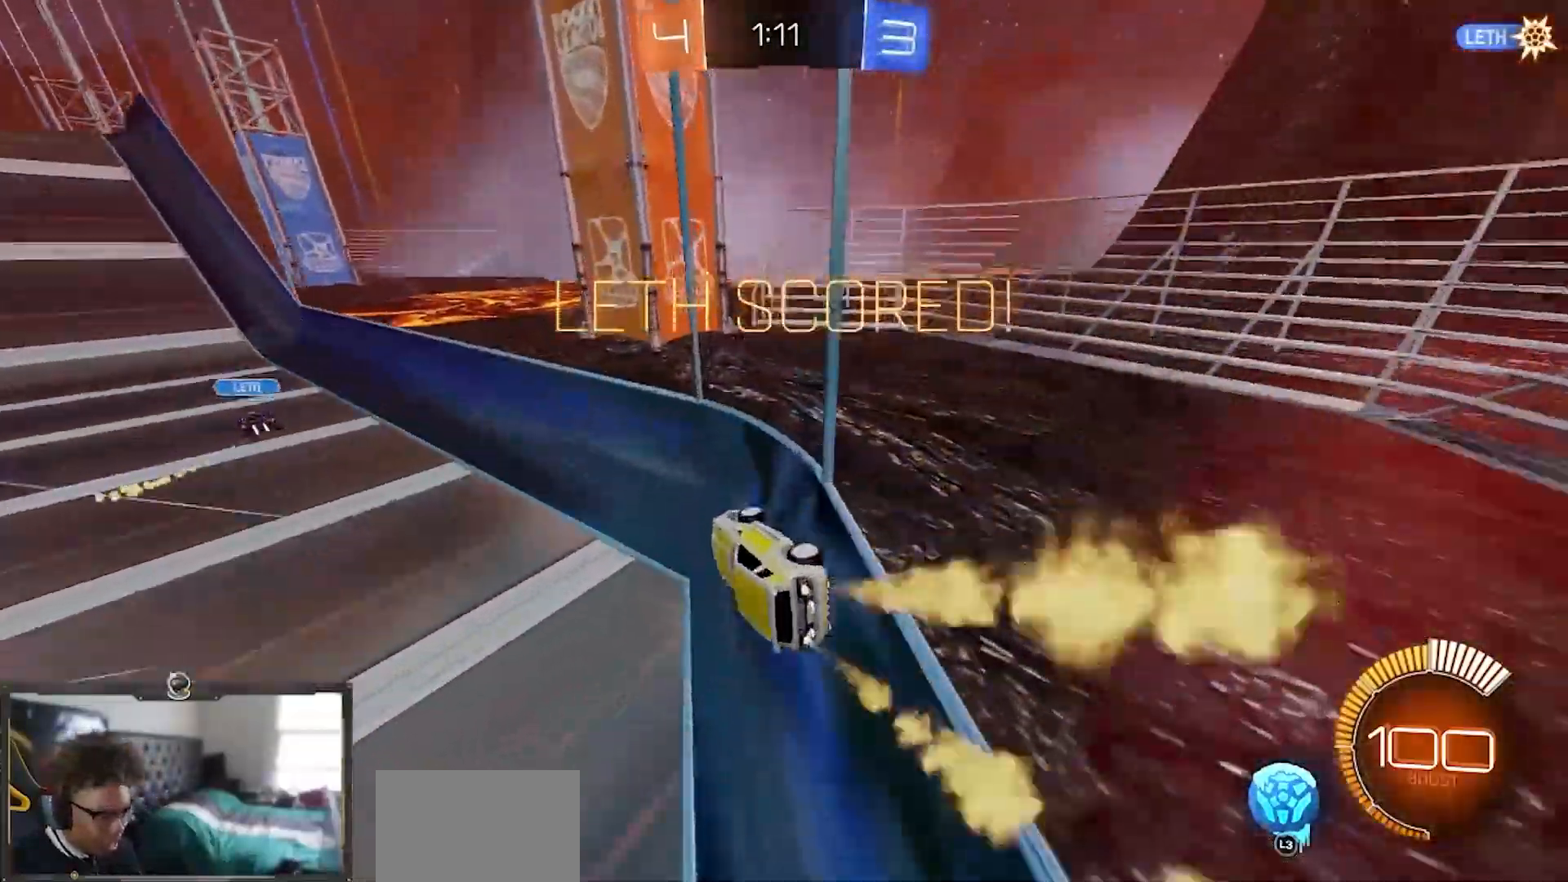
{"buttons": ["R1", "R2"], "left_stick": "center", "right_stick": "center", "events": [[67, "L1", "down"], [67, "left_stick", "right"], [183, "L1", "up"], [200, "left_stick", "center"], [217, "TRIANGLE", "down"], [250, "left_stick", "left"], [317, "TRIANGLE", "up"], [417, "left_stick", "center"]]}
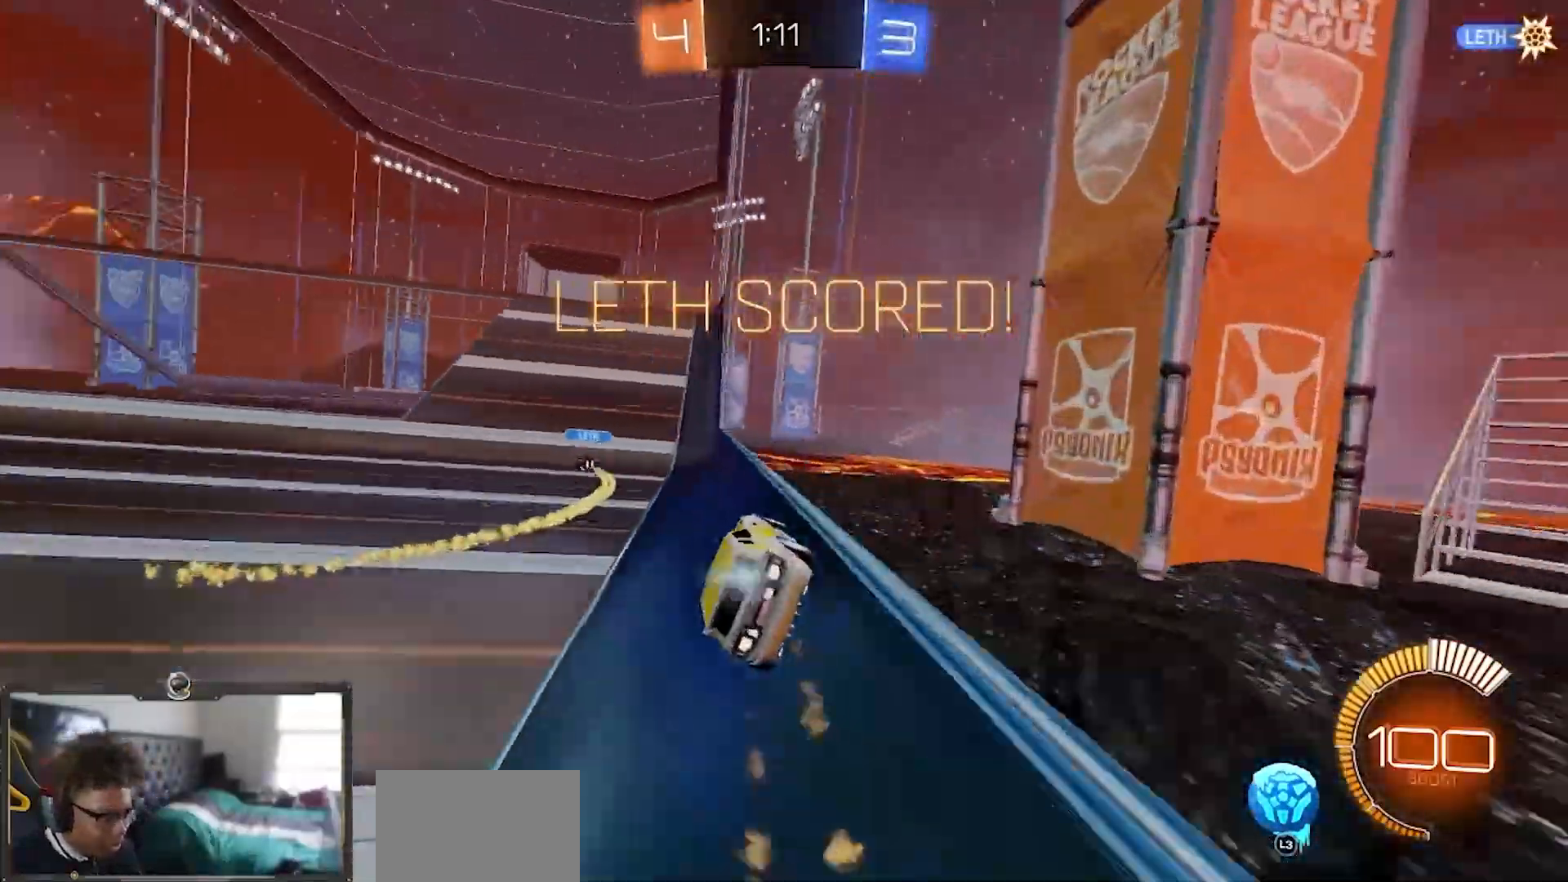
{"buttons": ["R1", "R2"], "left_stick": "right", "right_stick": "center", "events": [[117, "left_stick", "right"]]}